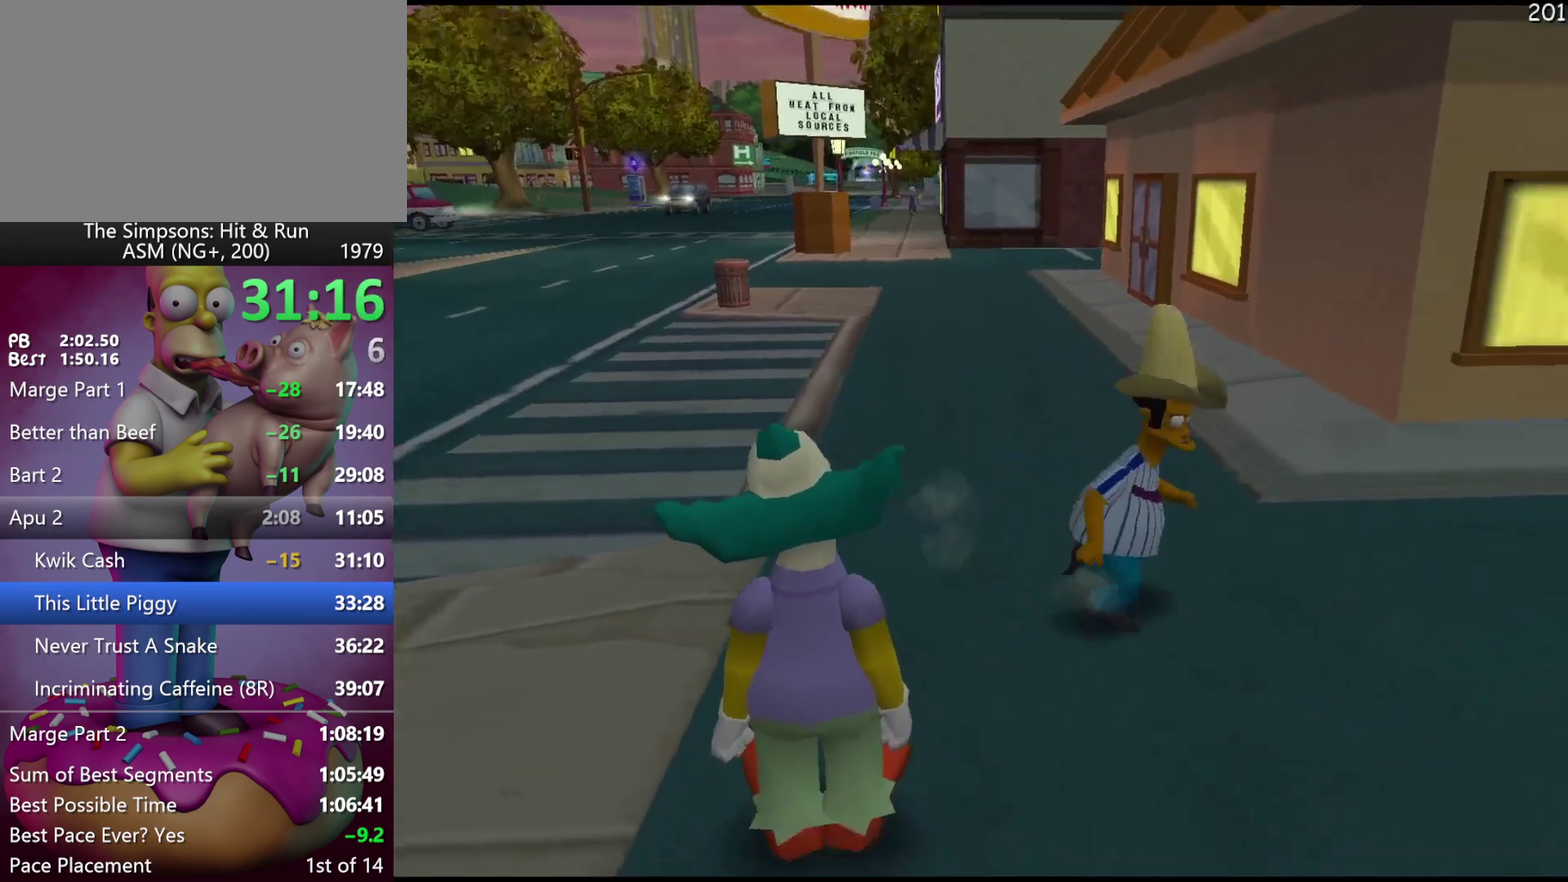
Gameplay with a controller (Xbox layout); each line is a JSON object with the inputs held at the frame after it. "events" lists button and stick changes between this image and that frame as [ms after this image, input, new state], when the widget could be followed in between. Not read: DPAD_DOWN DPAD_LEFT DPAD_RIGHT DPAD_UP L3 R3.
{"buttons": ["R2"], "left_stick": "up", "events": [[150, "left_stick", "right"], [317, "R2", "down"], [333, "left_stick", "up-right"], [500, "left_stick", "up"]]}
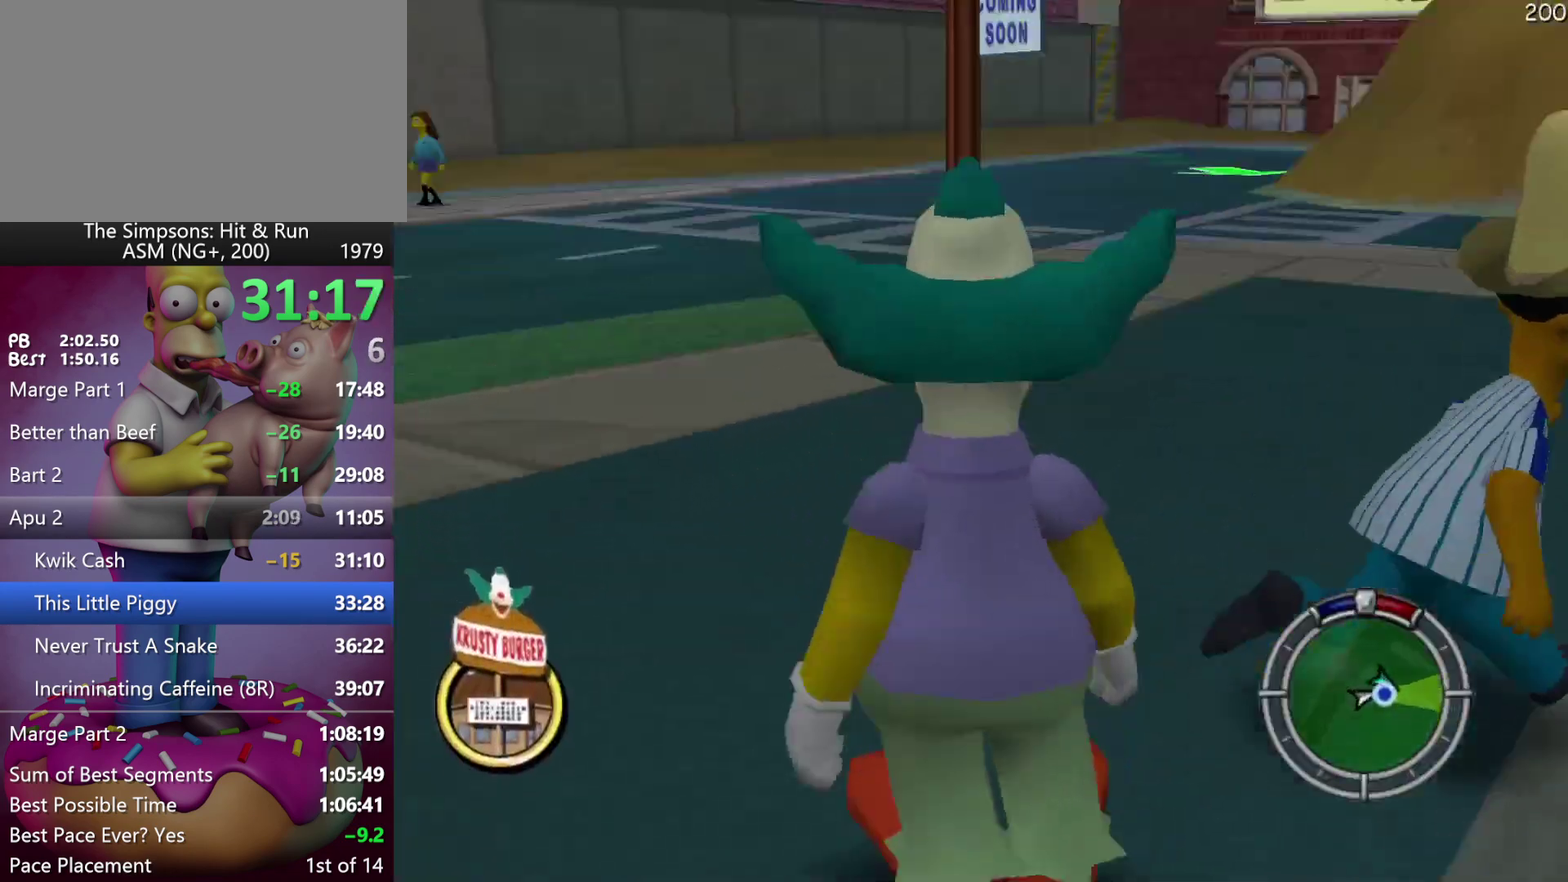
{"buttons": ["R2"], "left_stick": "up", "events": [[83, "left_stick", "up-left"], [450, "left_stick", "up"]]}
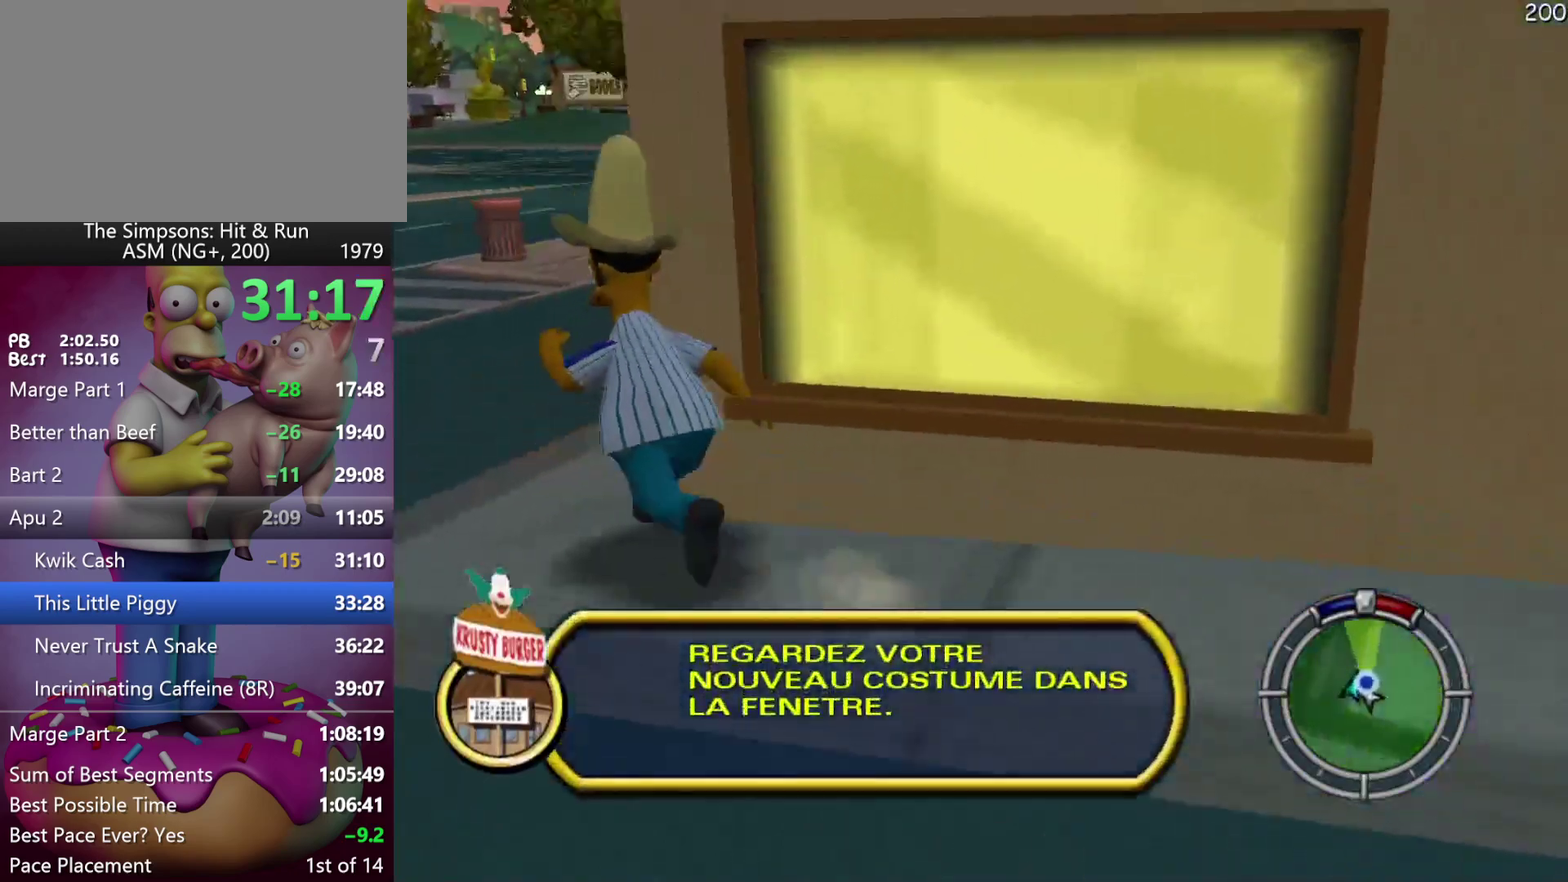
{"buttons": ["R2"], "left_stick": "up", "events": [[50, "left_stick", "up-right"], [300, "left_stick", "up"]]}
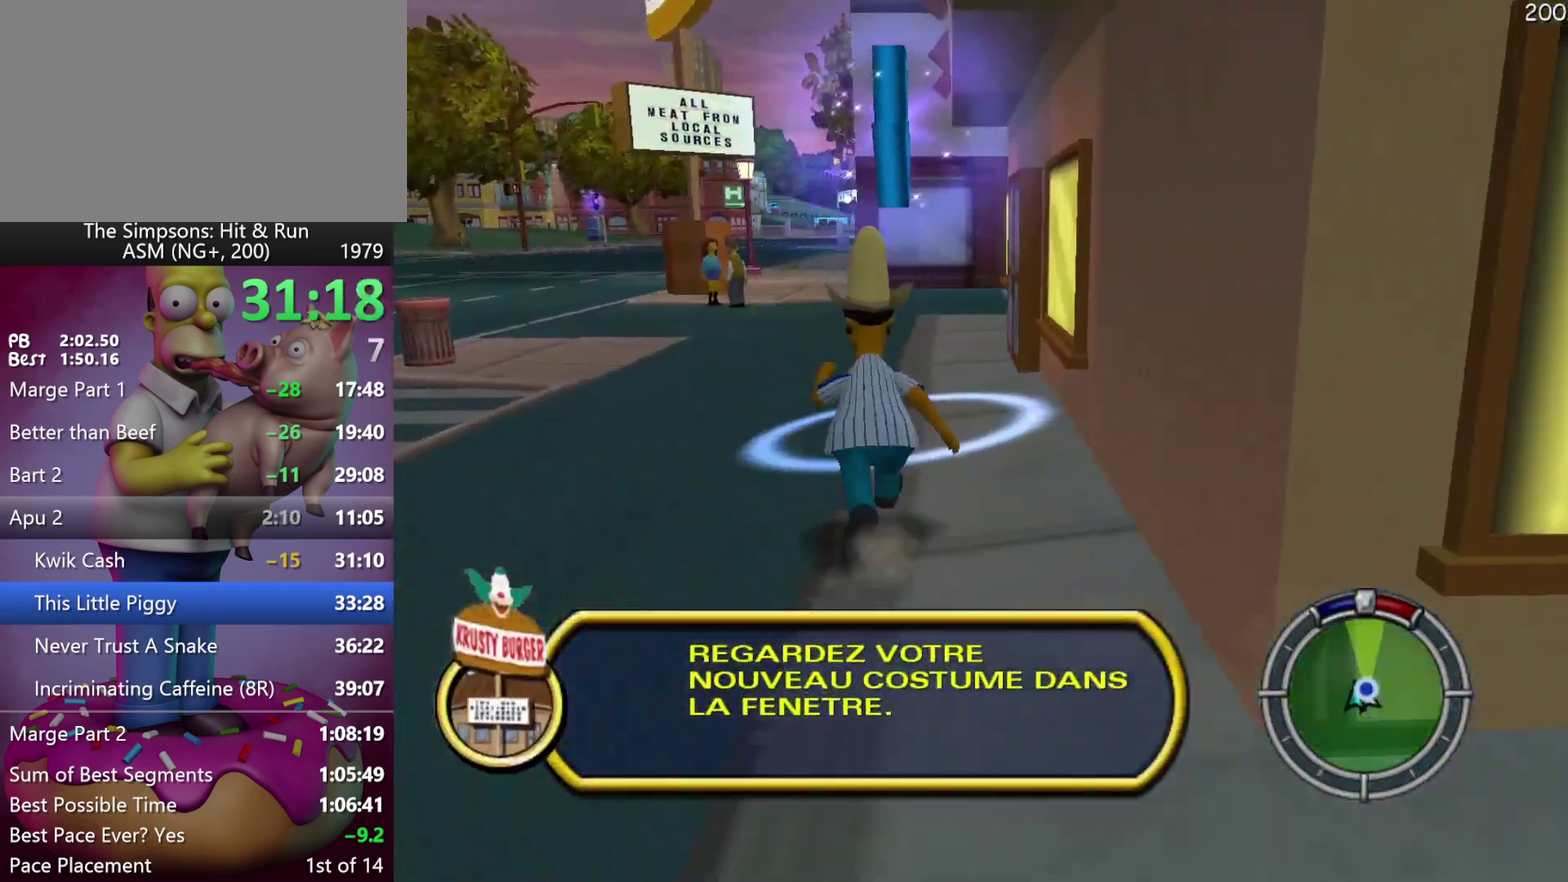
{"buttons": [], "left_stick": "center", "events": [[133, "left_stick", "up-left"], [183, "left_stick", "left"], [233, "left_stick", "down-left"], [250, "Y", "down"], [300, "R2", "up"], [317, "left_stick", "down"], [383, "Y", "up"], [383, "left_stick", "center"]]}
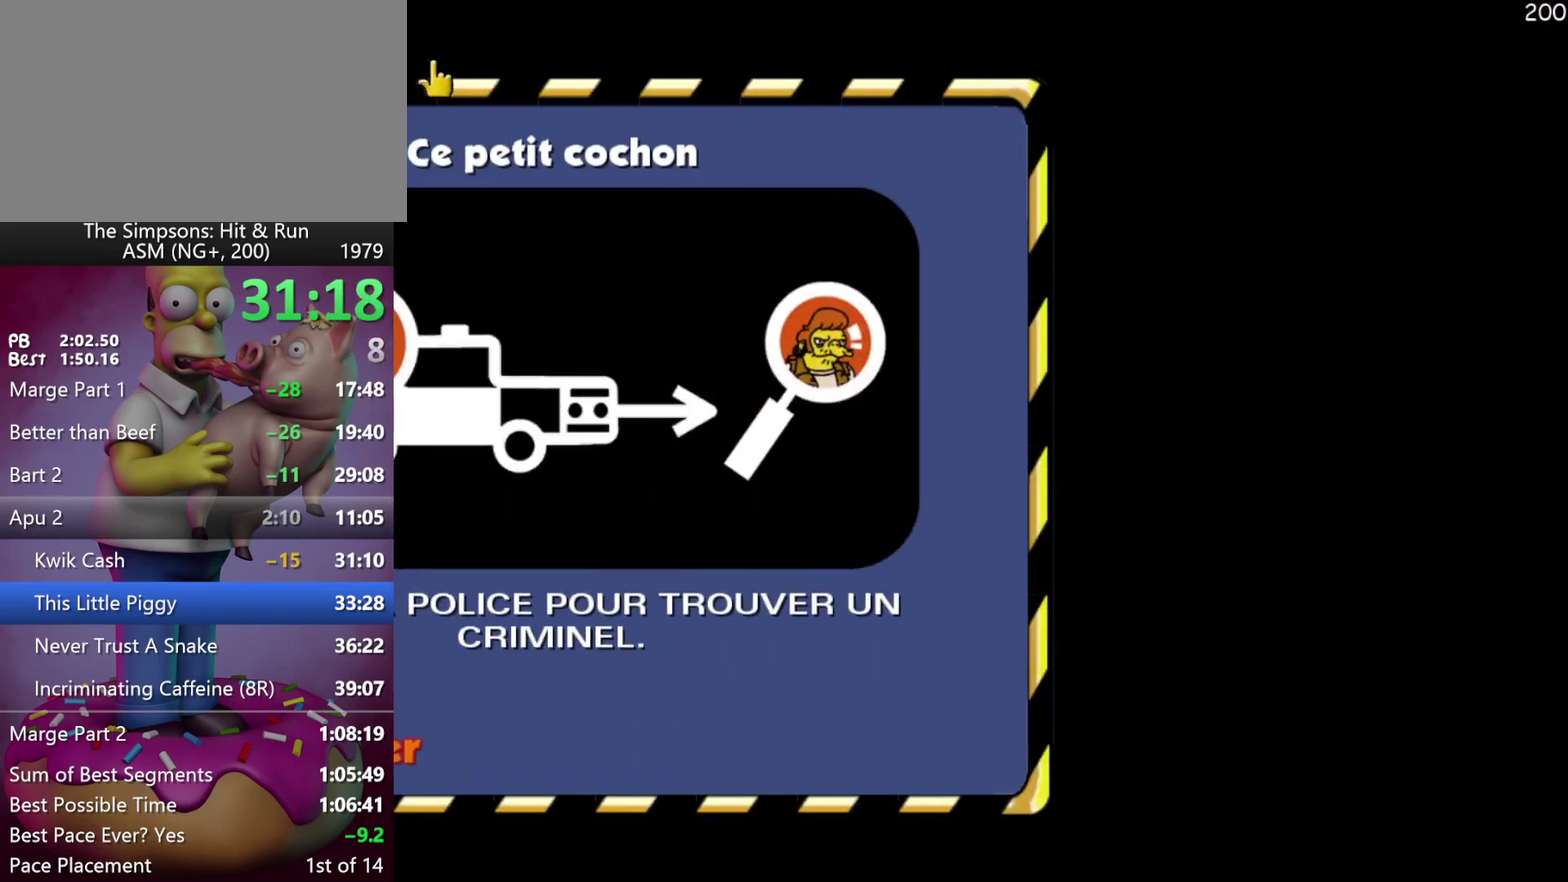
{"buttons": [], "left_stick": "left", "events": [[17, "B", "down"], [117, "B", "up"], [167, "B", "down"], [333, "B", "up"], [433, "left_stick", "left"]]}
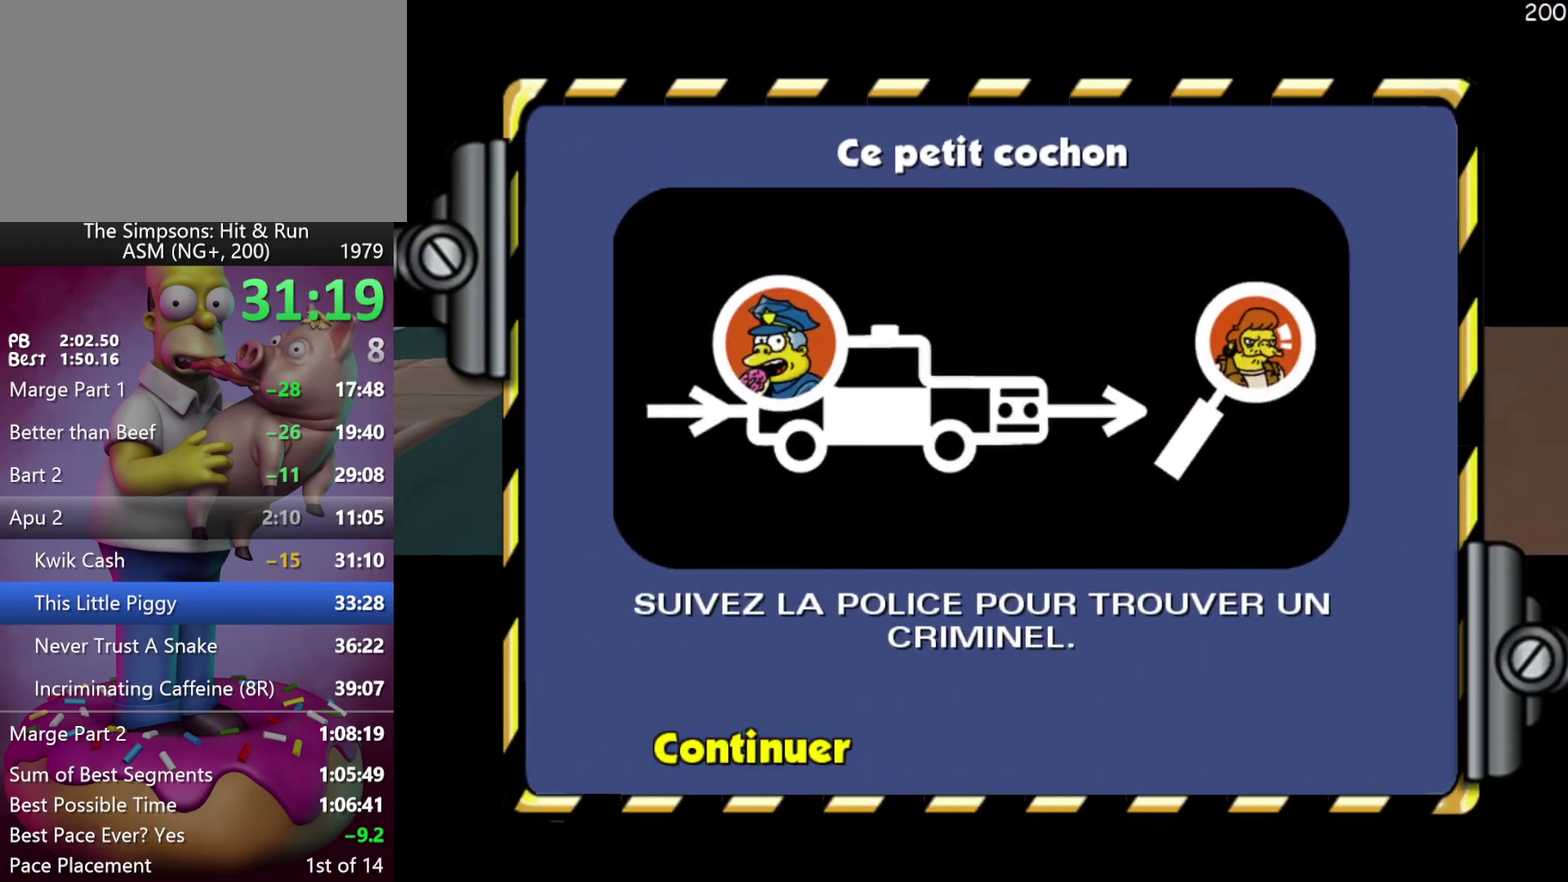
{"buttons": ["B", "Y"], "left_stick": "left", "events": [[217, "B", "down"], [250, "Y", "down"]]}
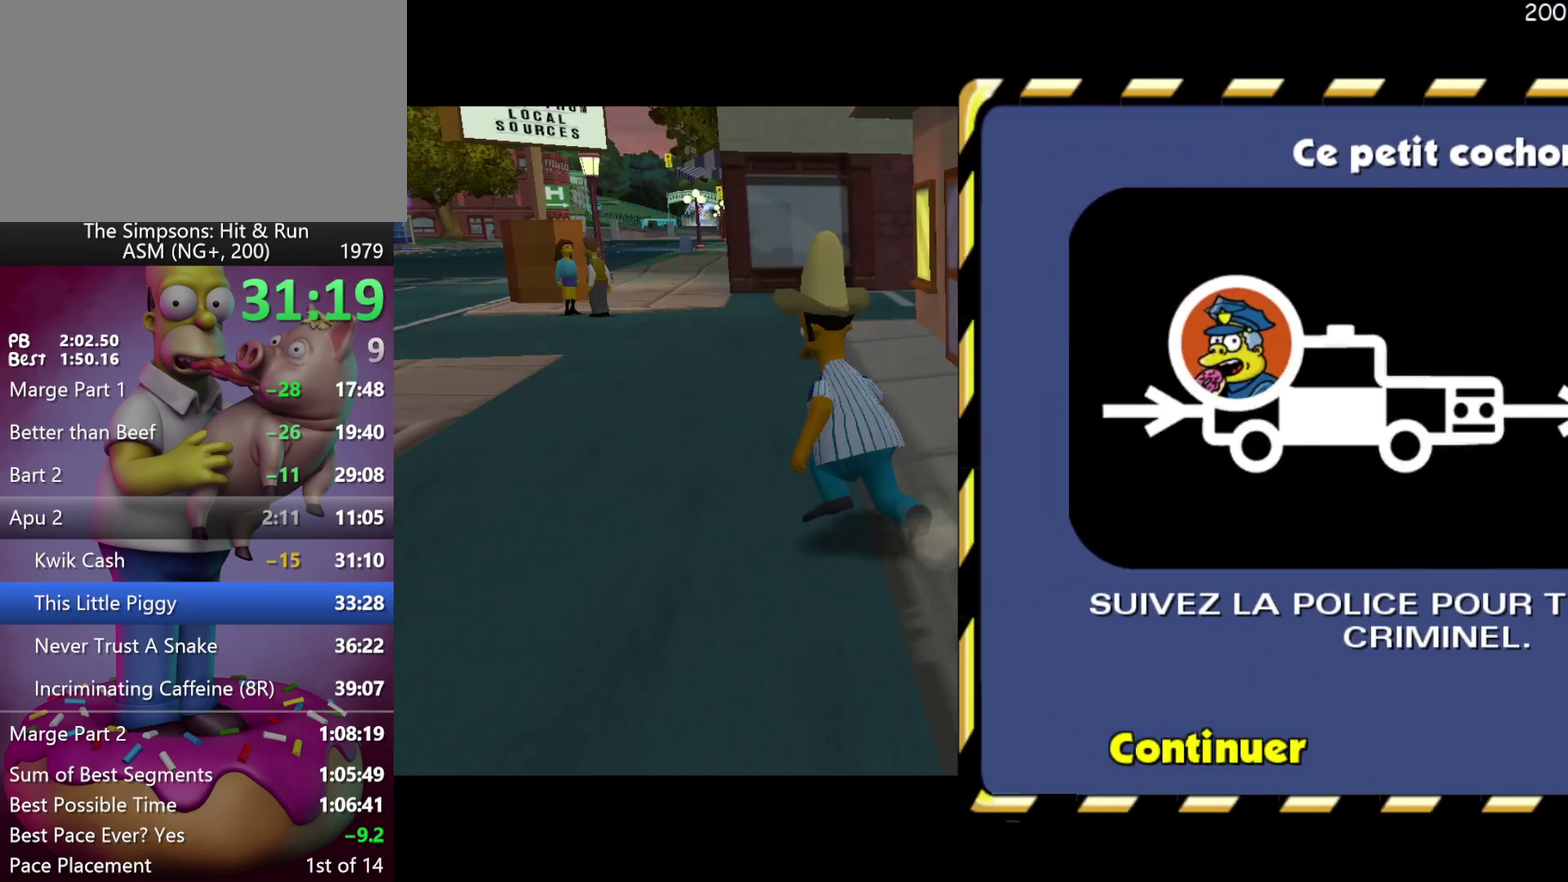
{"buttons": ["R2"], "left_stick": "down-left", "events": [[150, "left_stick", "down-left"], [383, "Y", "up"], [400, "R2", "down"], [417, "B", "up"]]}
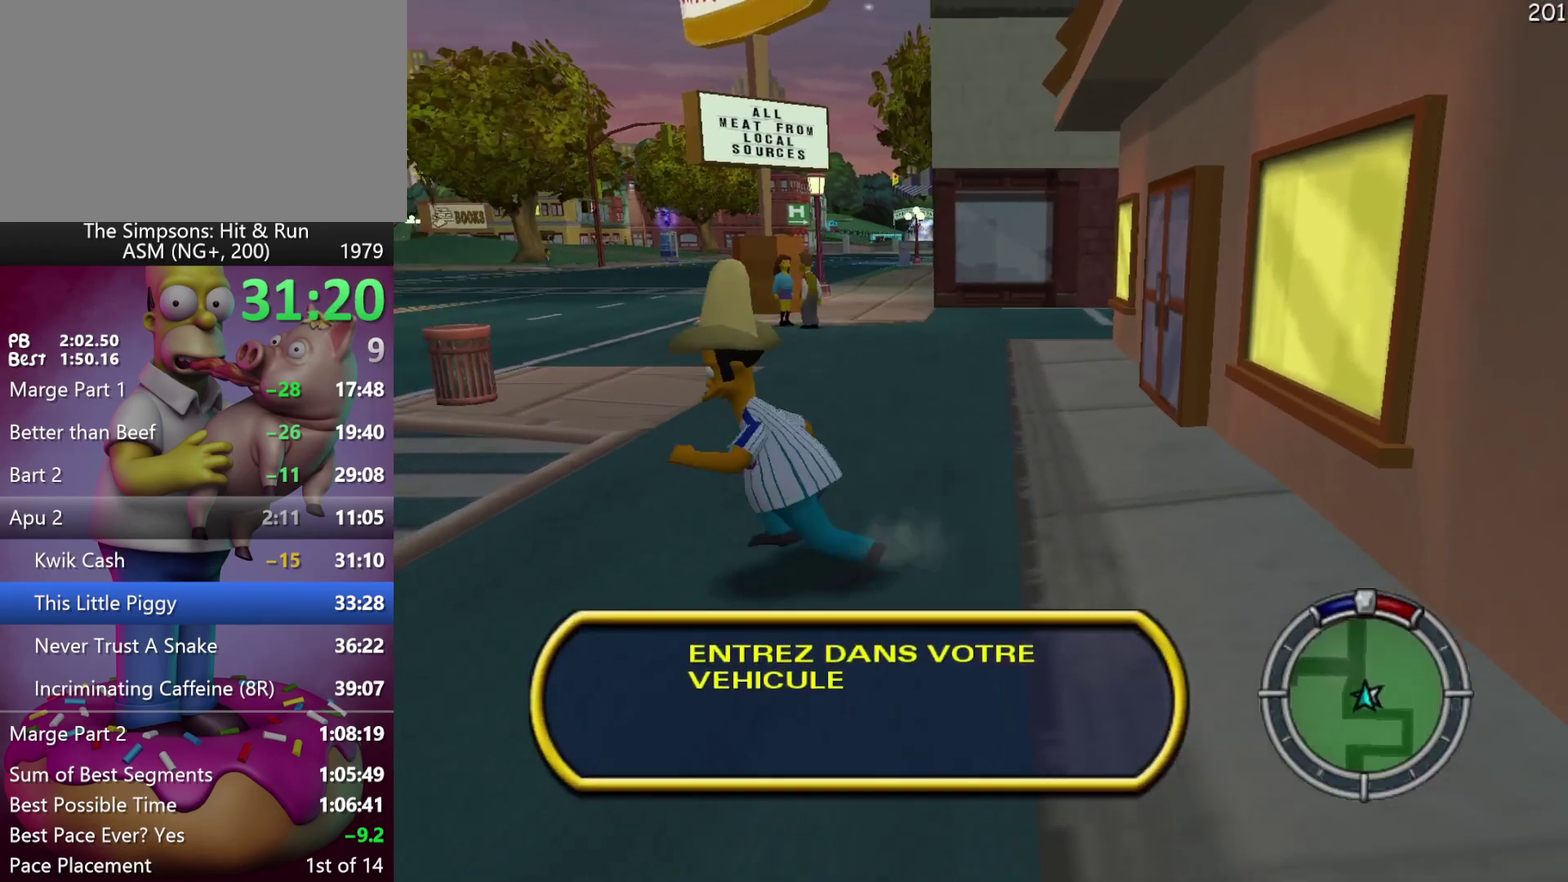
{"buttons": [], "left_stick": "left", "events": [[117, "A", "down"], [133, "left_stick", "left"], [267, "A", "up"], [300, "R2", "up"]]}
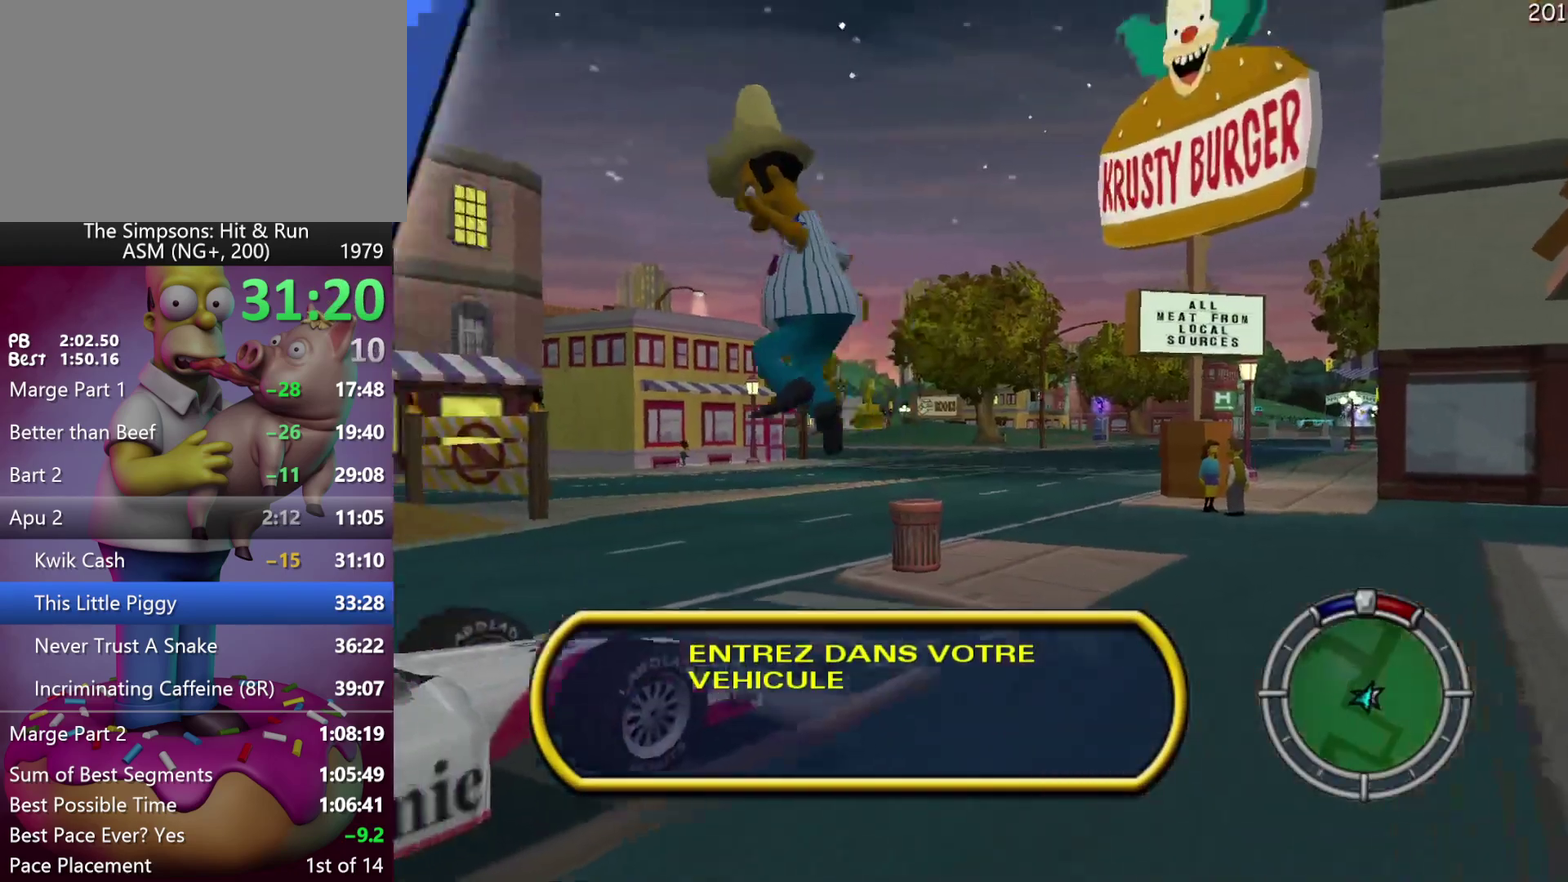
{"buttons": ["Y", "R2"], "left_stick": "up-left", "events": [[350, "left_stick", "up-left"], [367, "Y", "down"], [400, "R2", "down"]]}
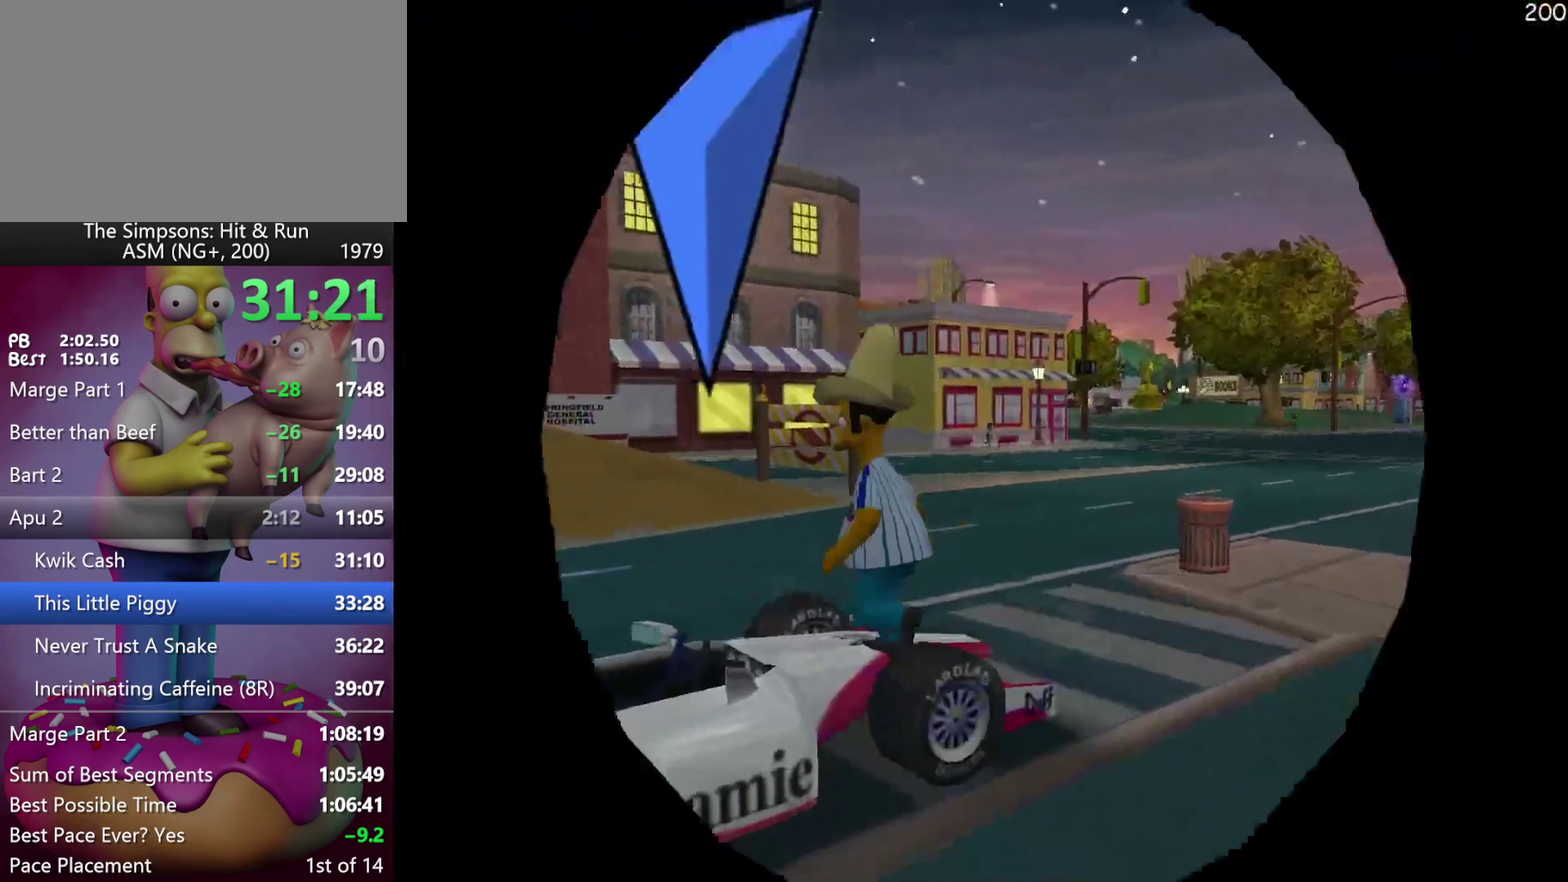
{"buttons": ["R2"], "left_stick": "up-left", "events": [[50, "Y", "up"]]}
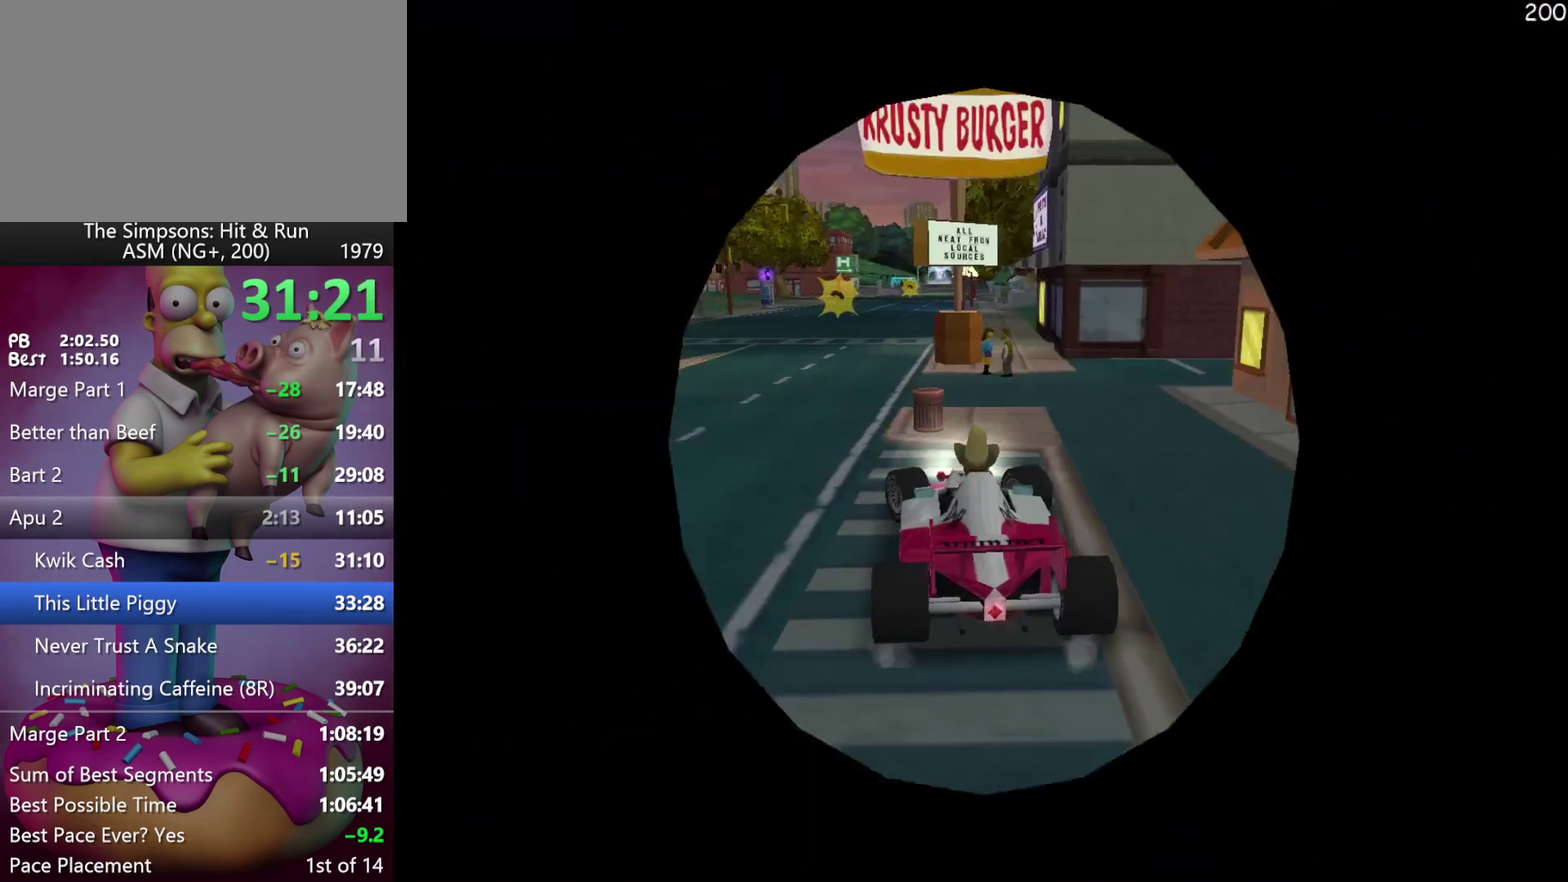
{"buttons": ["R2"], "left_stick": "center", "events": [[117, "R1", "down"], [167, "left_stick", "center"], [283, "R1", "up"]]}
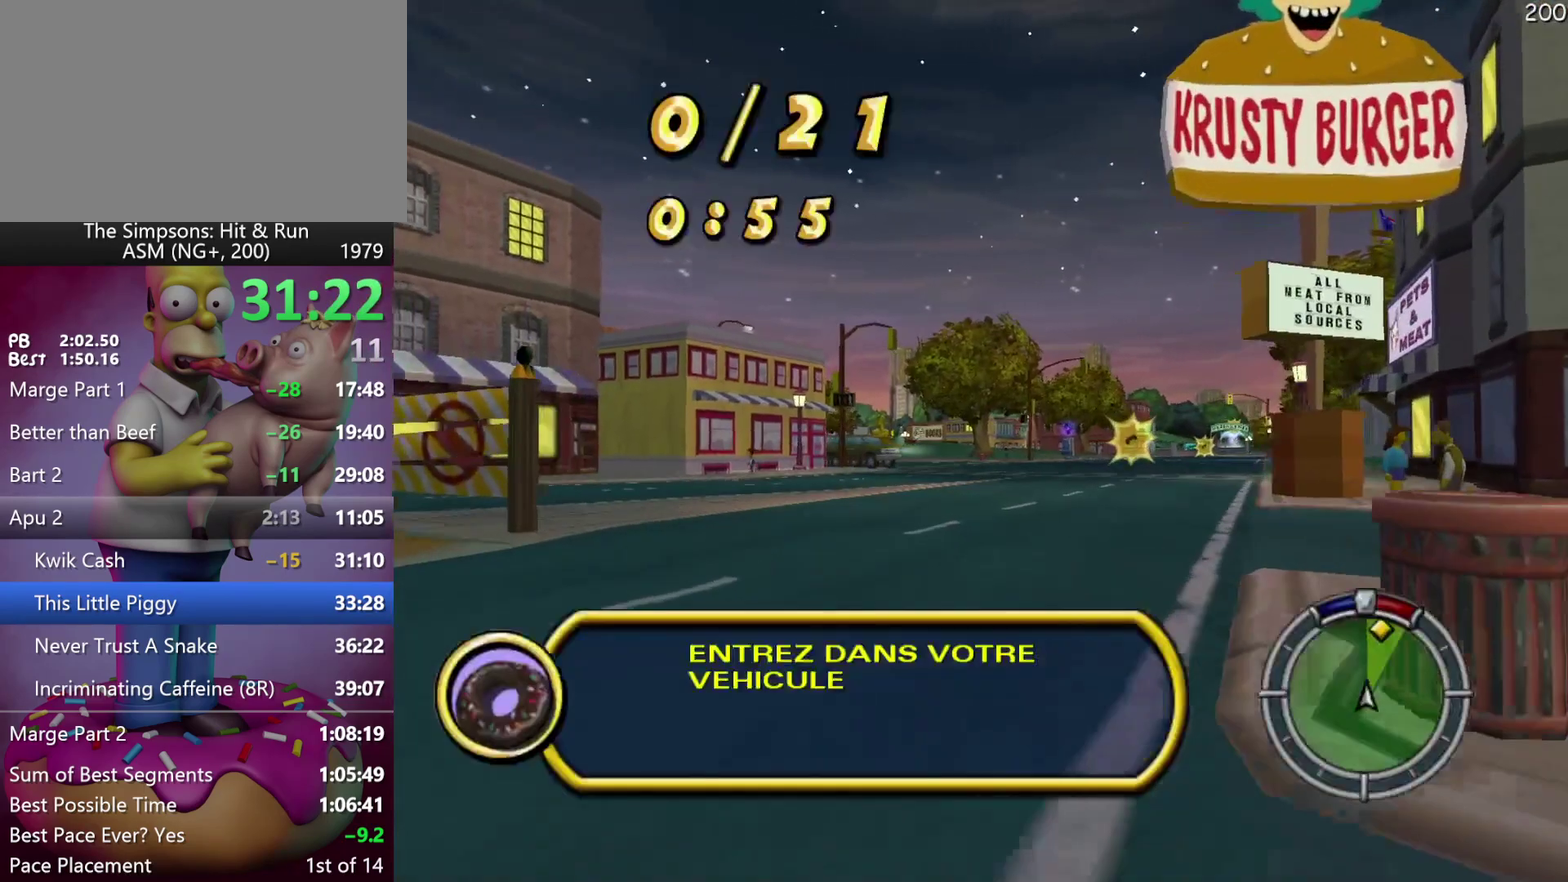
{"buttons": ["R2"], "left_stick": "right", "events": [[100, "left_stick", "right"], [150, "left_stick", "center"], [200, "A", "down"], [200, "Y", "down"], [417, "A", "up"], [417, "Y", "up"], [467, "left_stick", "right"]]}
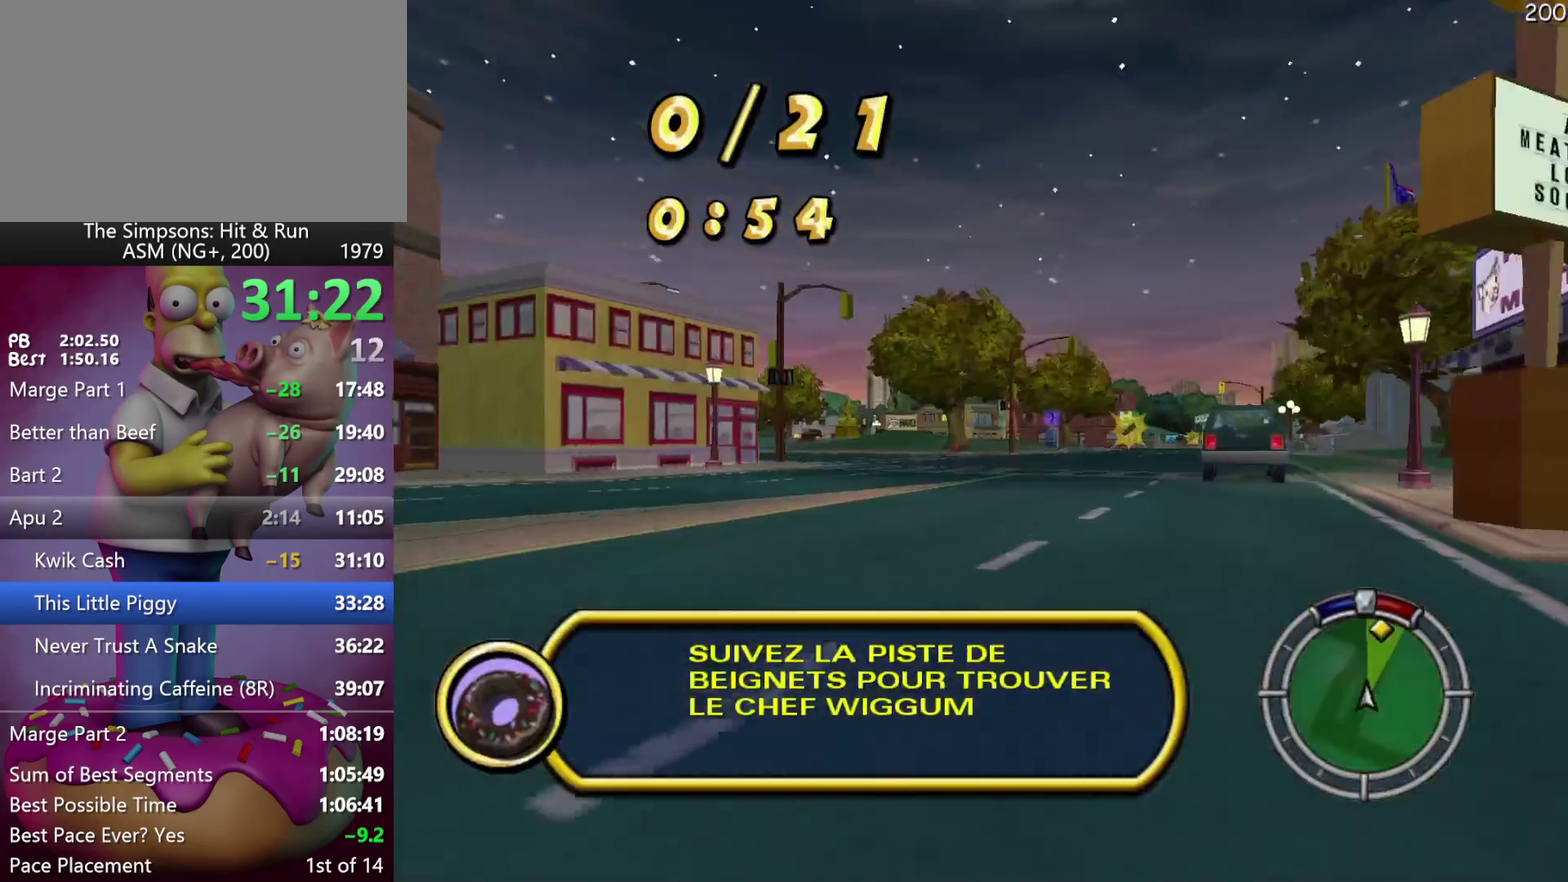
{"buttons": ["R2"], "left_stick": "center", "events": [[67, "left_stick", "center"], [250, "left_stick", "right"], [383, "left_stick", "center"]]}
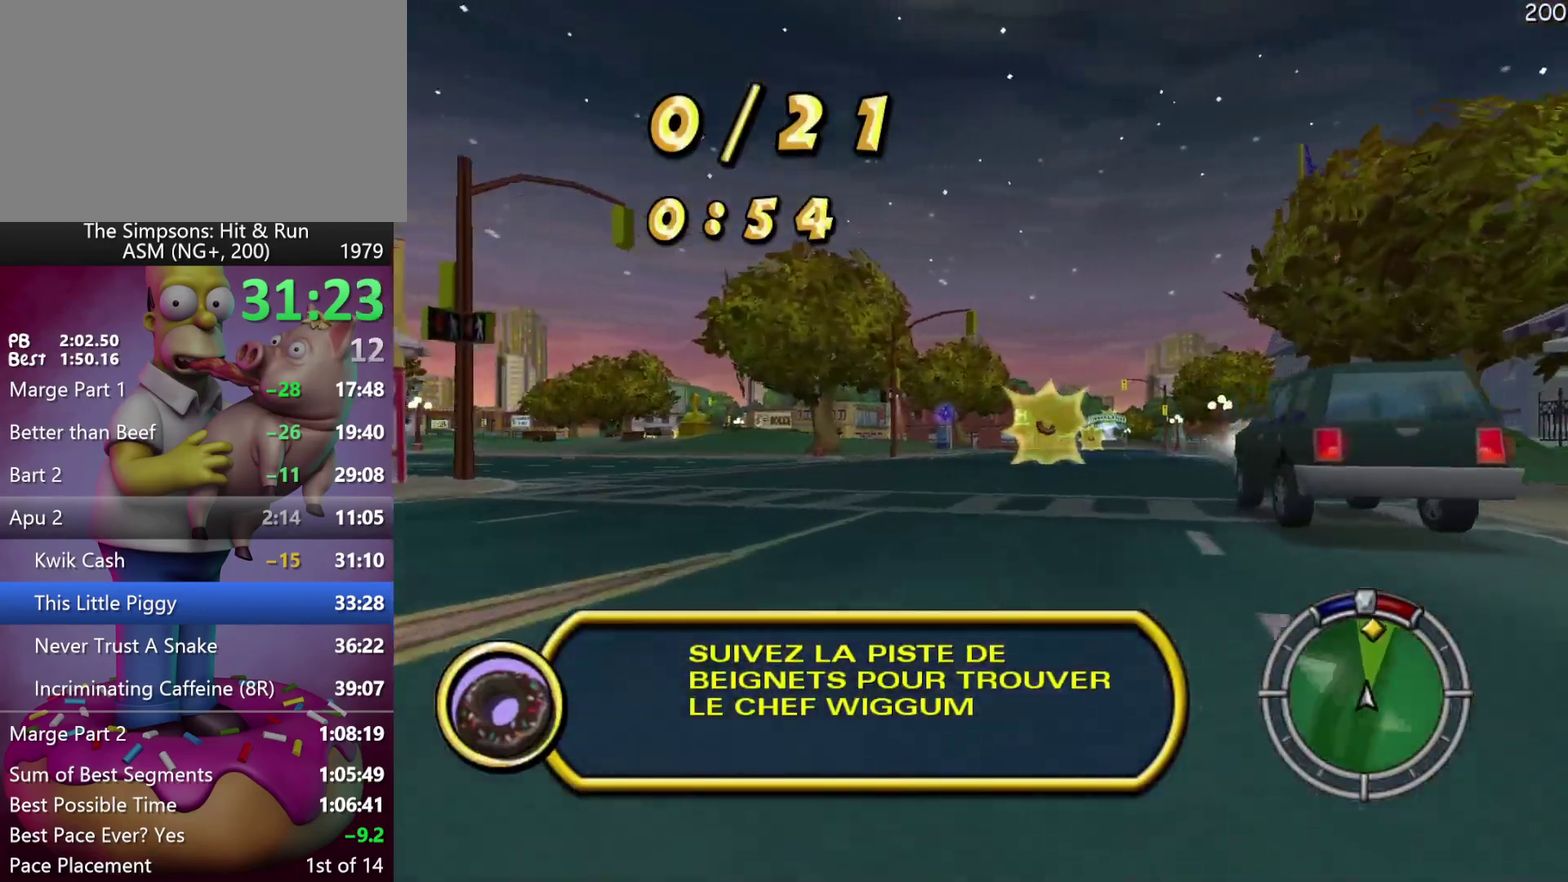
{"buttons": ["R2"], "left_stick": "center", "events": [[83, "left_stick", "right"], [217, "left_stick", "center"]]}
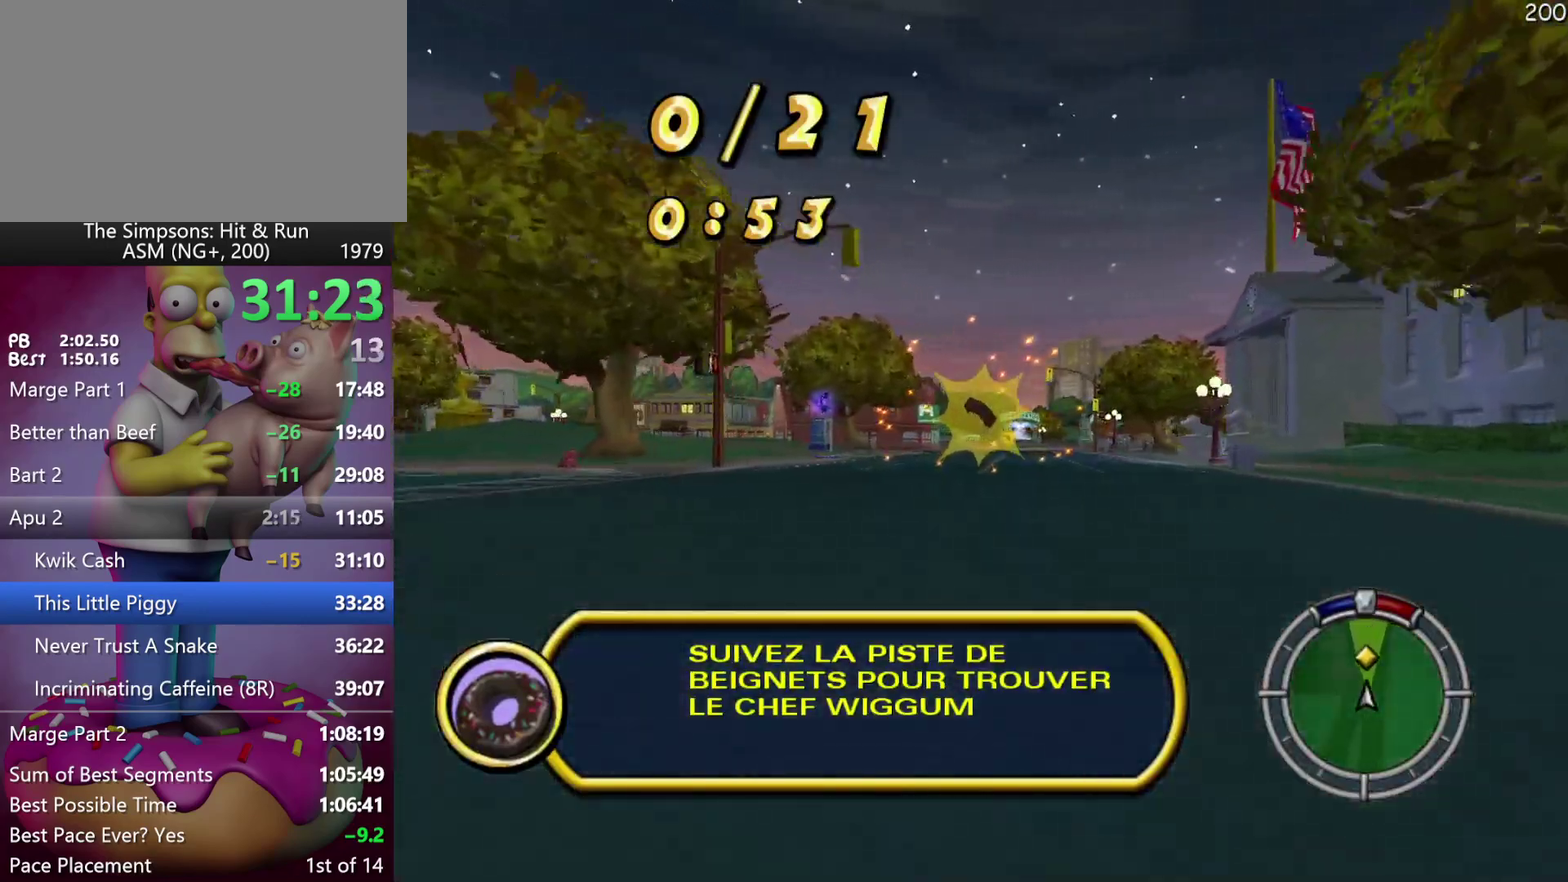
{"buttons": ["R2"], "left_stick": "center", "events": []}
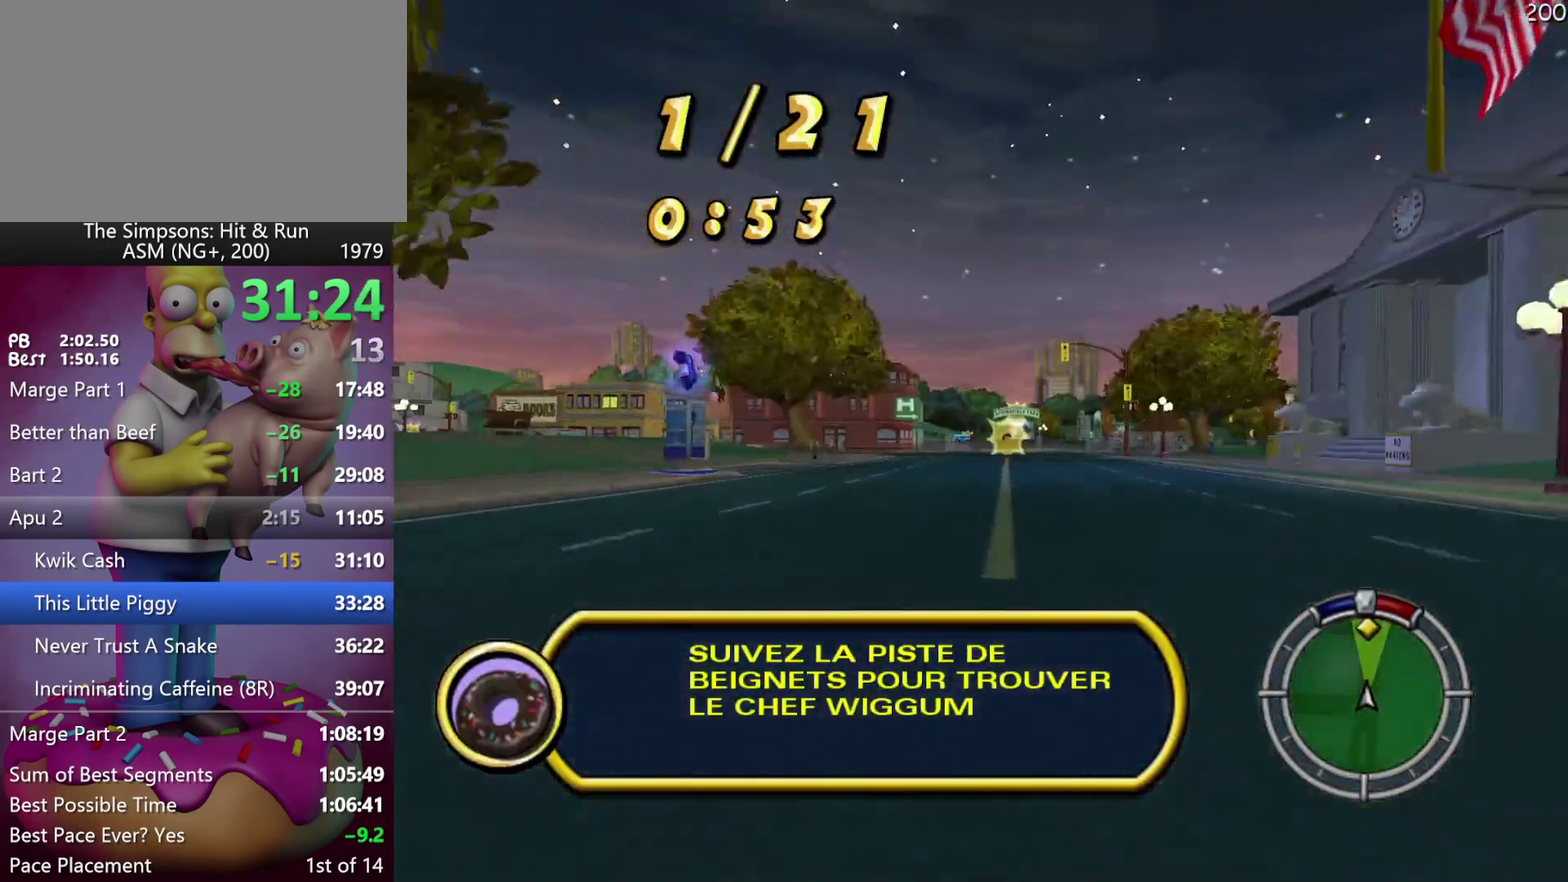
{"buttons": ["R2"], "left_stick": "right", "events": [[117, "left_stick", "right"], [183, "left_stick", "center"], [467, "left_stick", "right"]]}
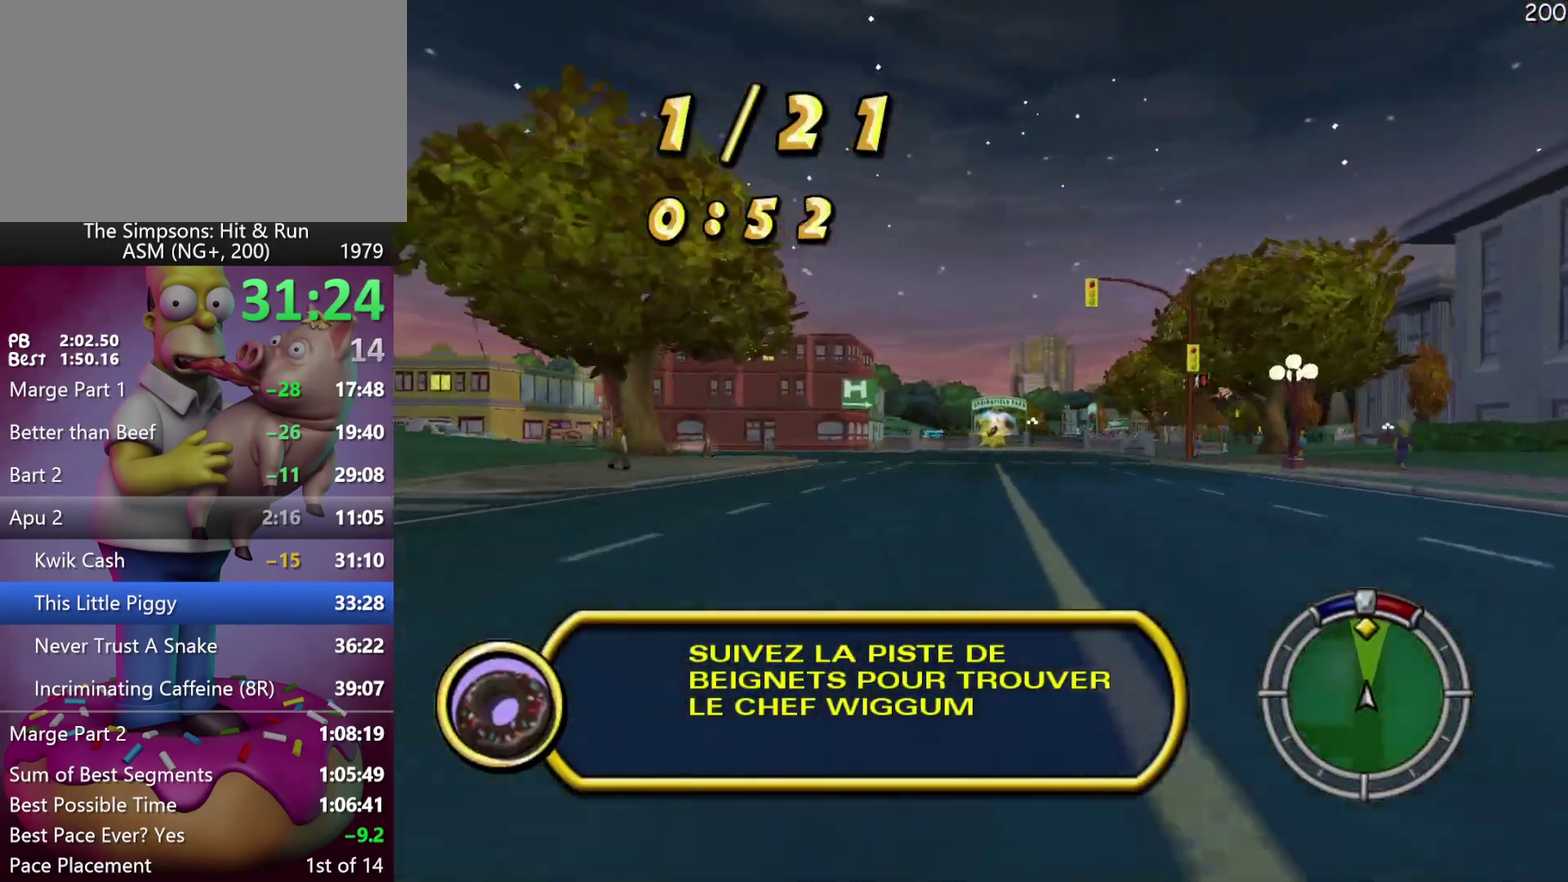
{"buttons": ["R2"], "left_stick": "center", "events": [[33, "left_stick", "center"]]}
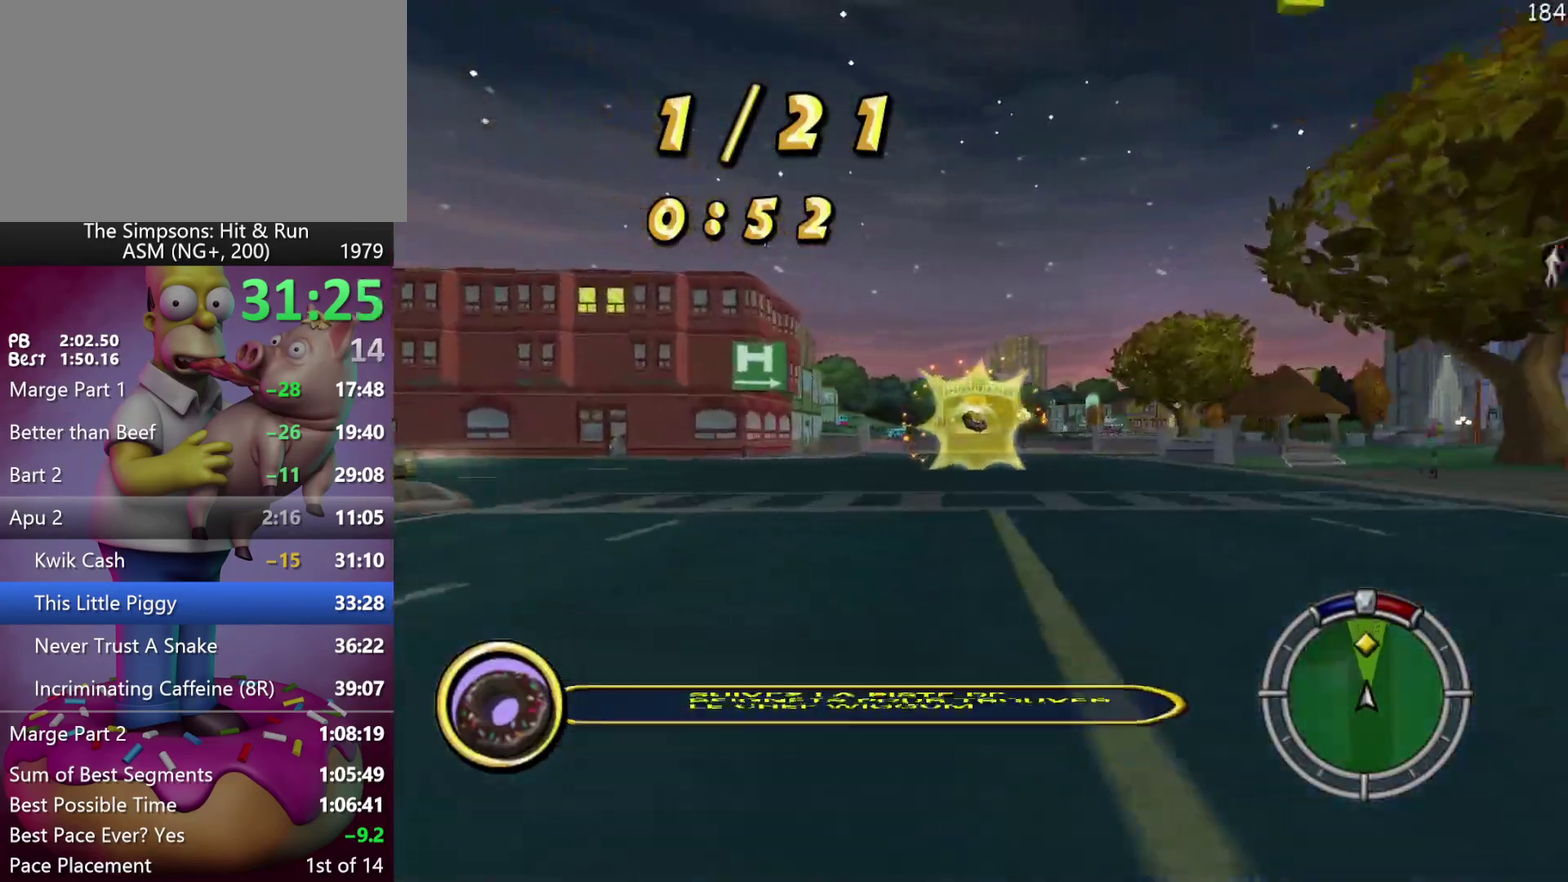
{"buttons": ["R2"], "left_stick": "center", "events": []}
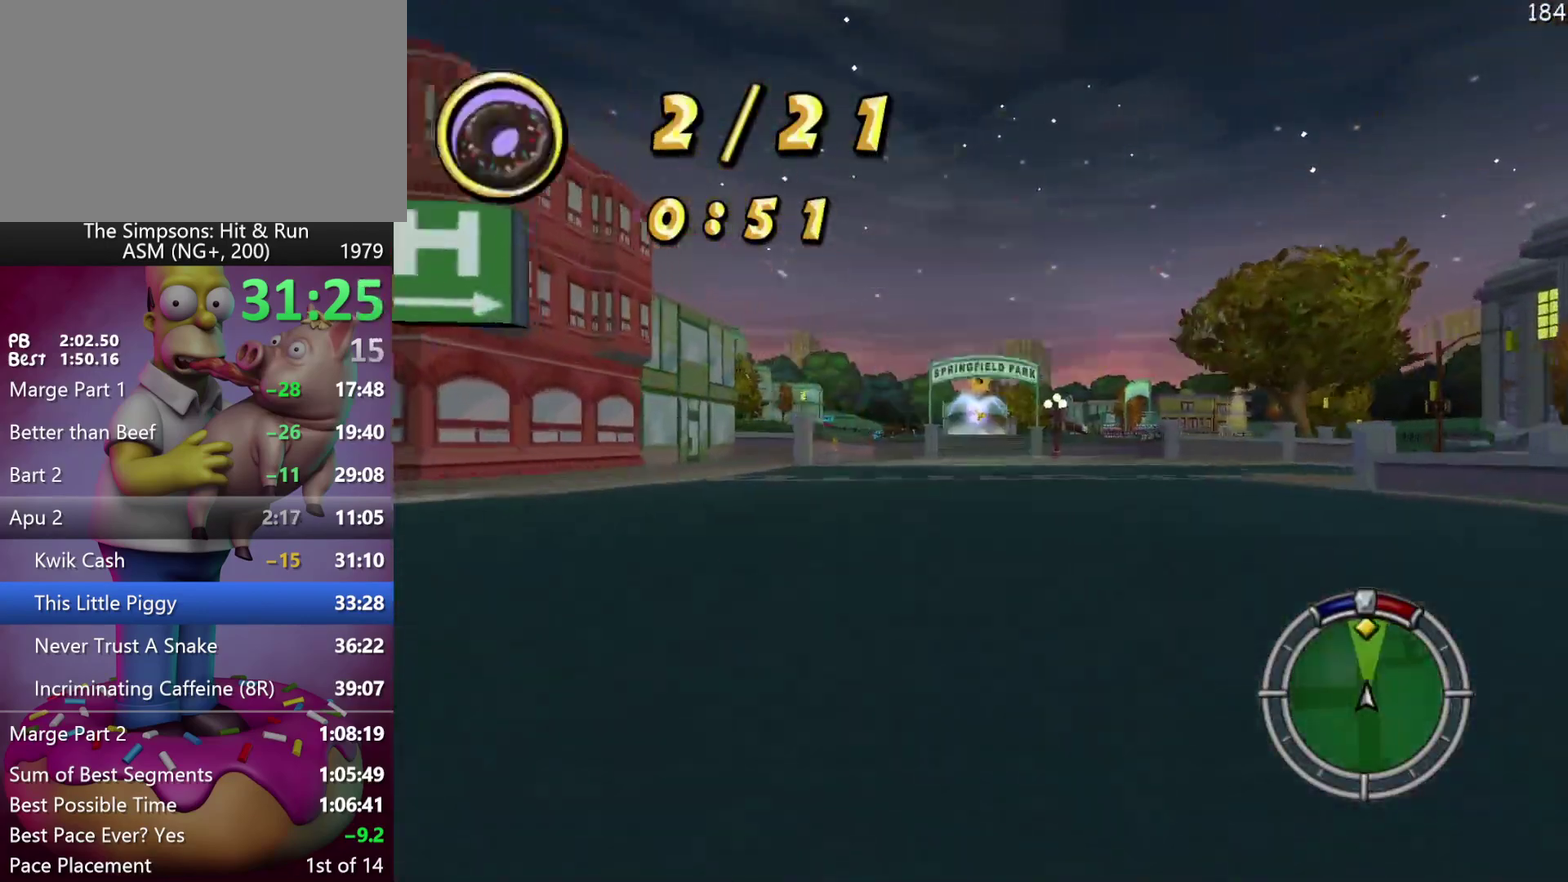
{"buttons": ["R2"], "left_stick": "center", "events": []}
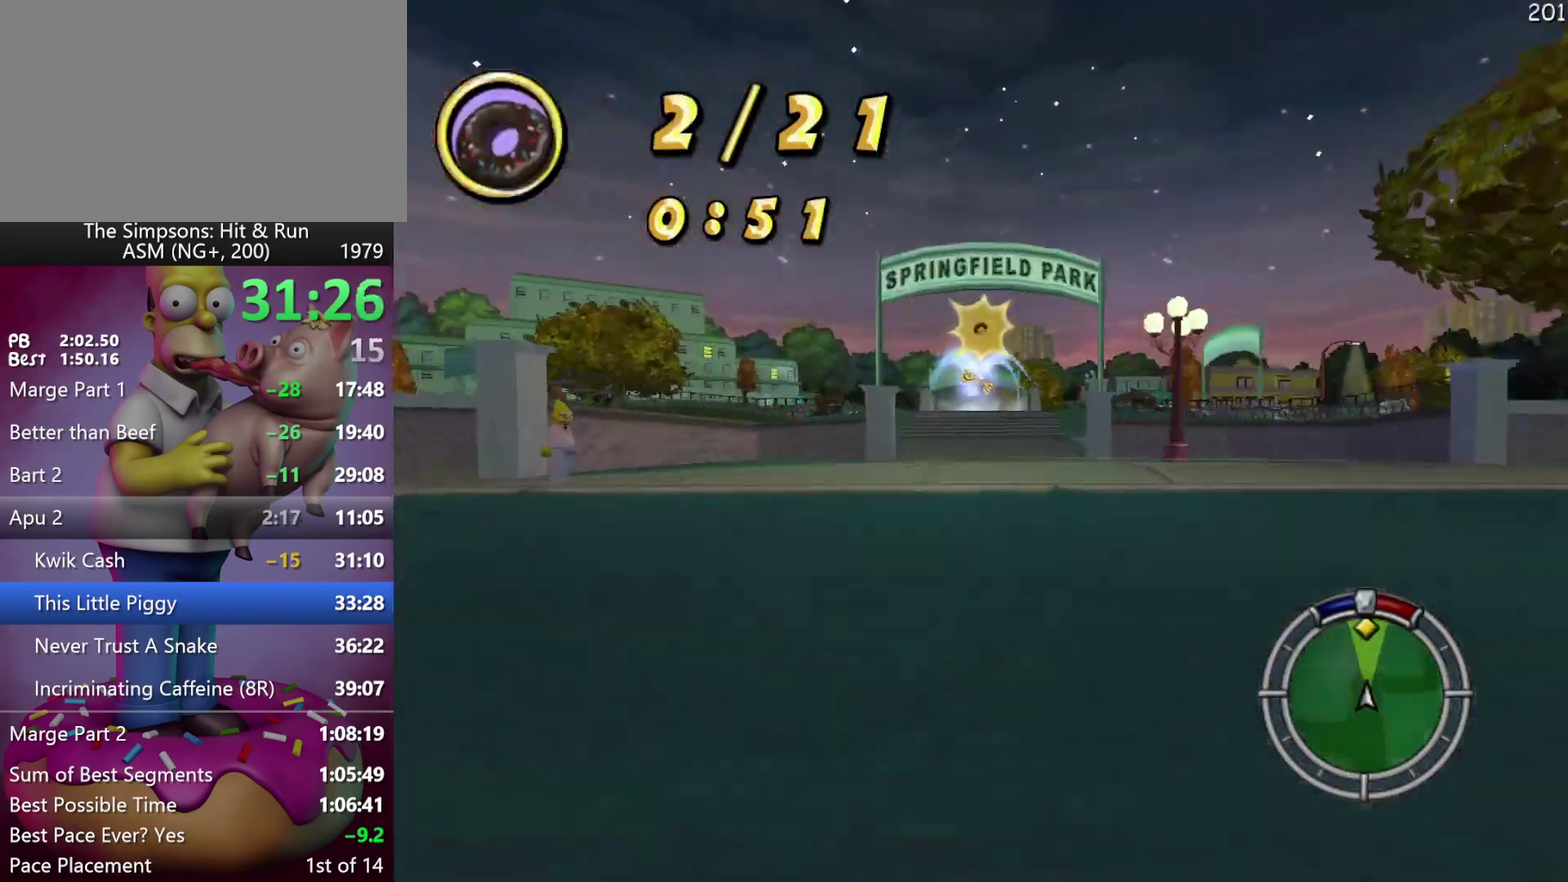
{"buttons": ["R2"], "left_stick": "left", "events": [[400, "left_stick", "left"]]}
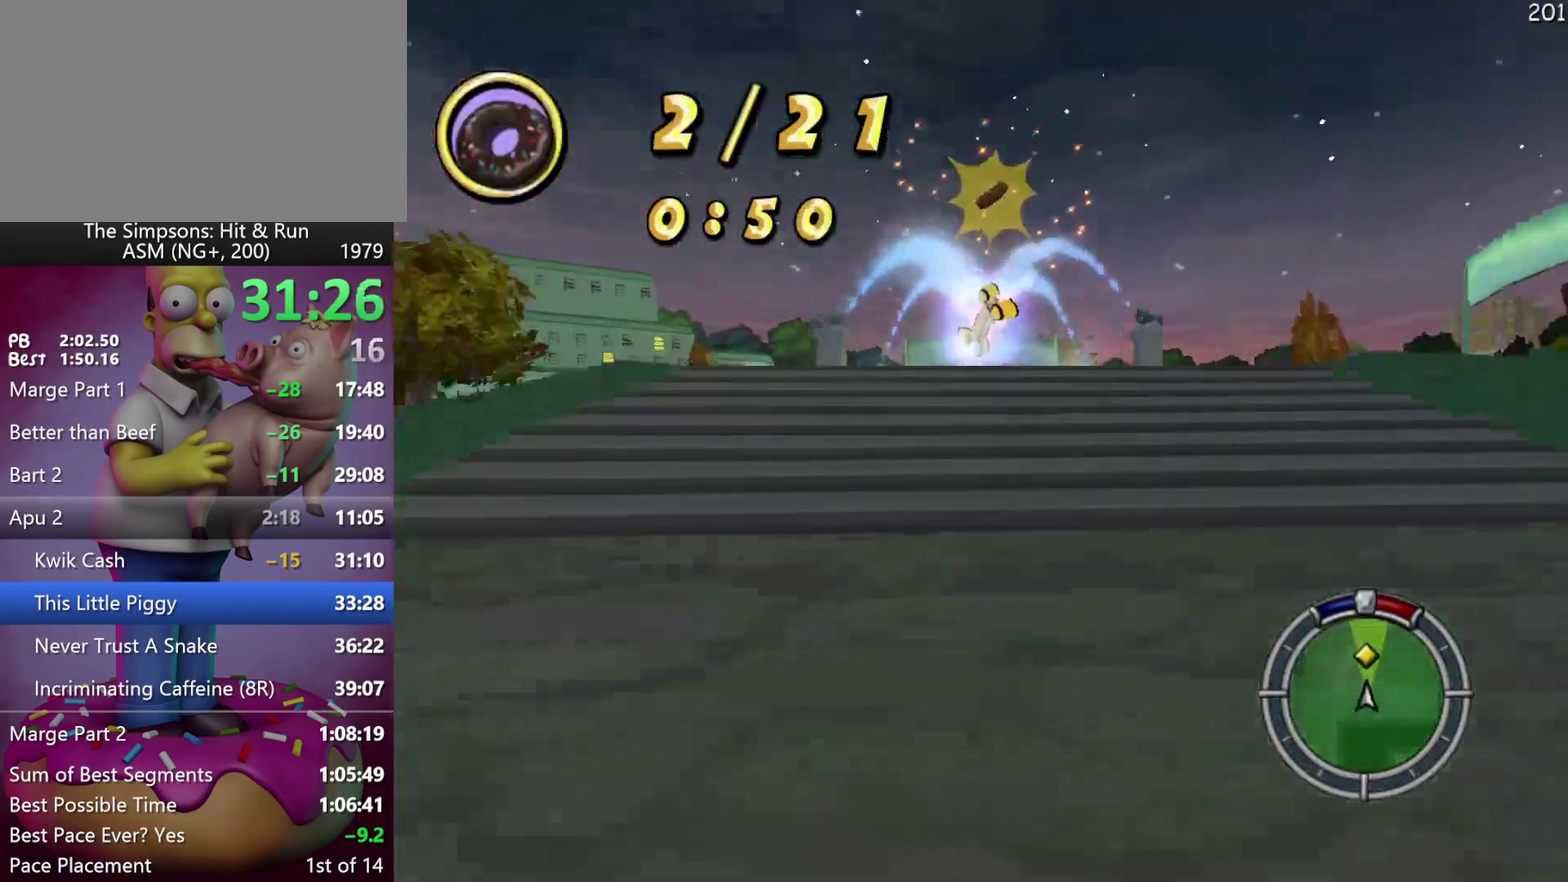
{"buttons": [], "left_stick": "center", "events": [[17, "left_stick", "center"], [250, "left_stick", "left"], [333, "R2", "up"], [367, "left_stick", "center"]]}
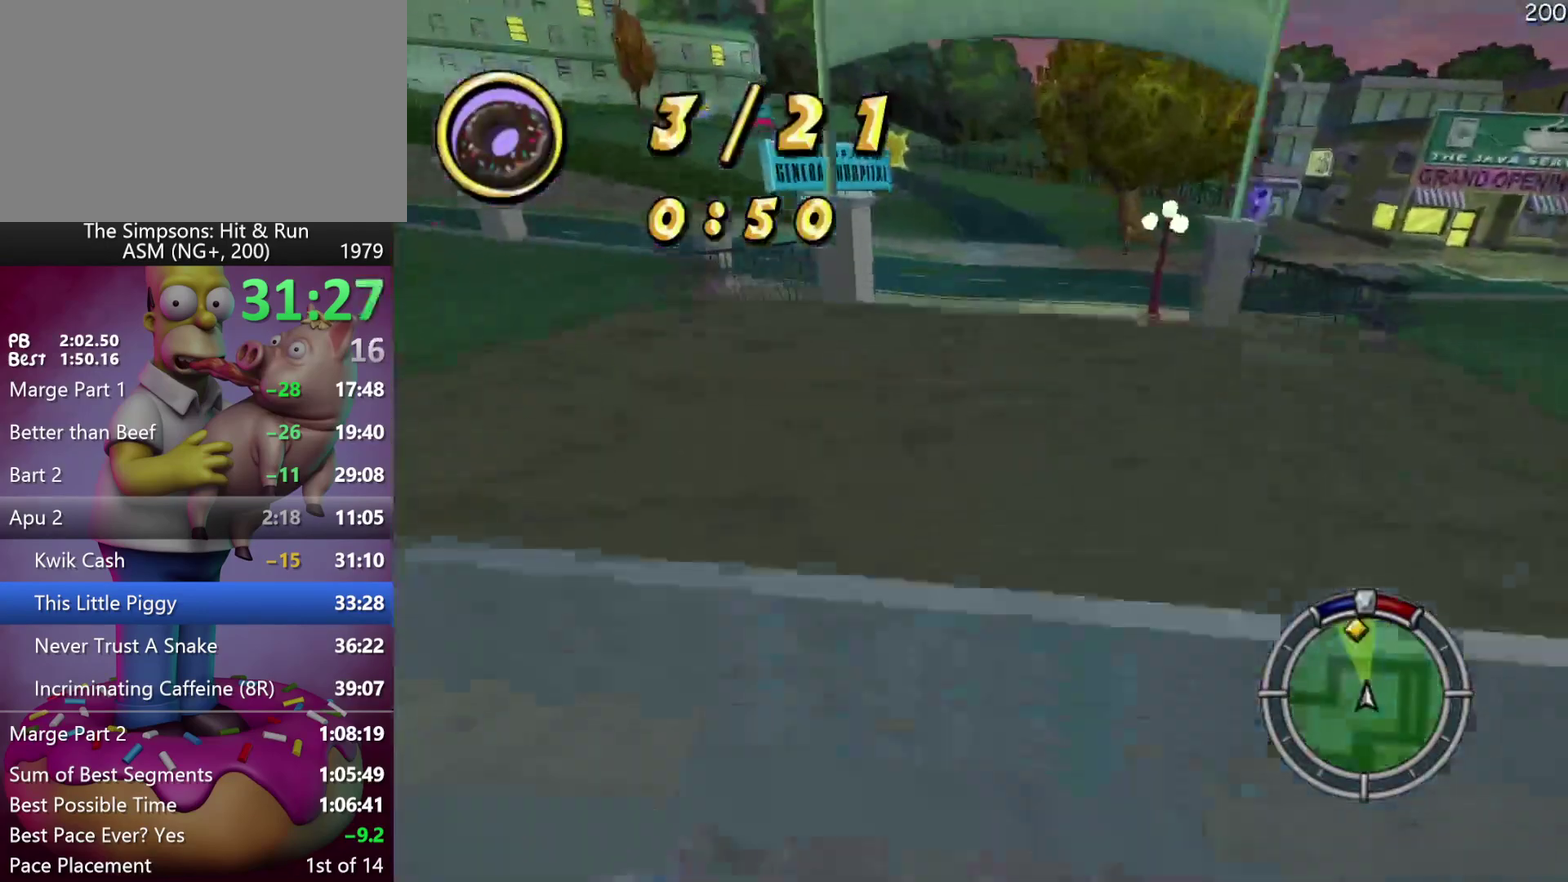
{"buttons": ["R2"], "left_stick": "left", "events": [[217, "left_stick", "left"], [350, "R2", "down"]]}
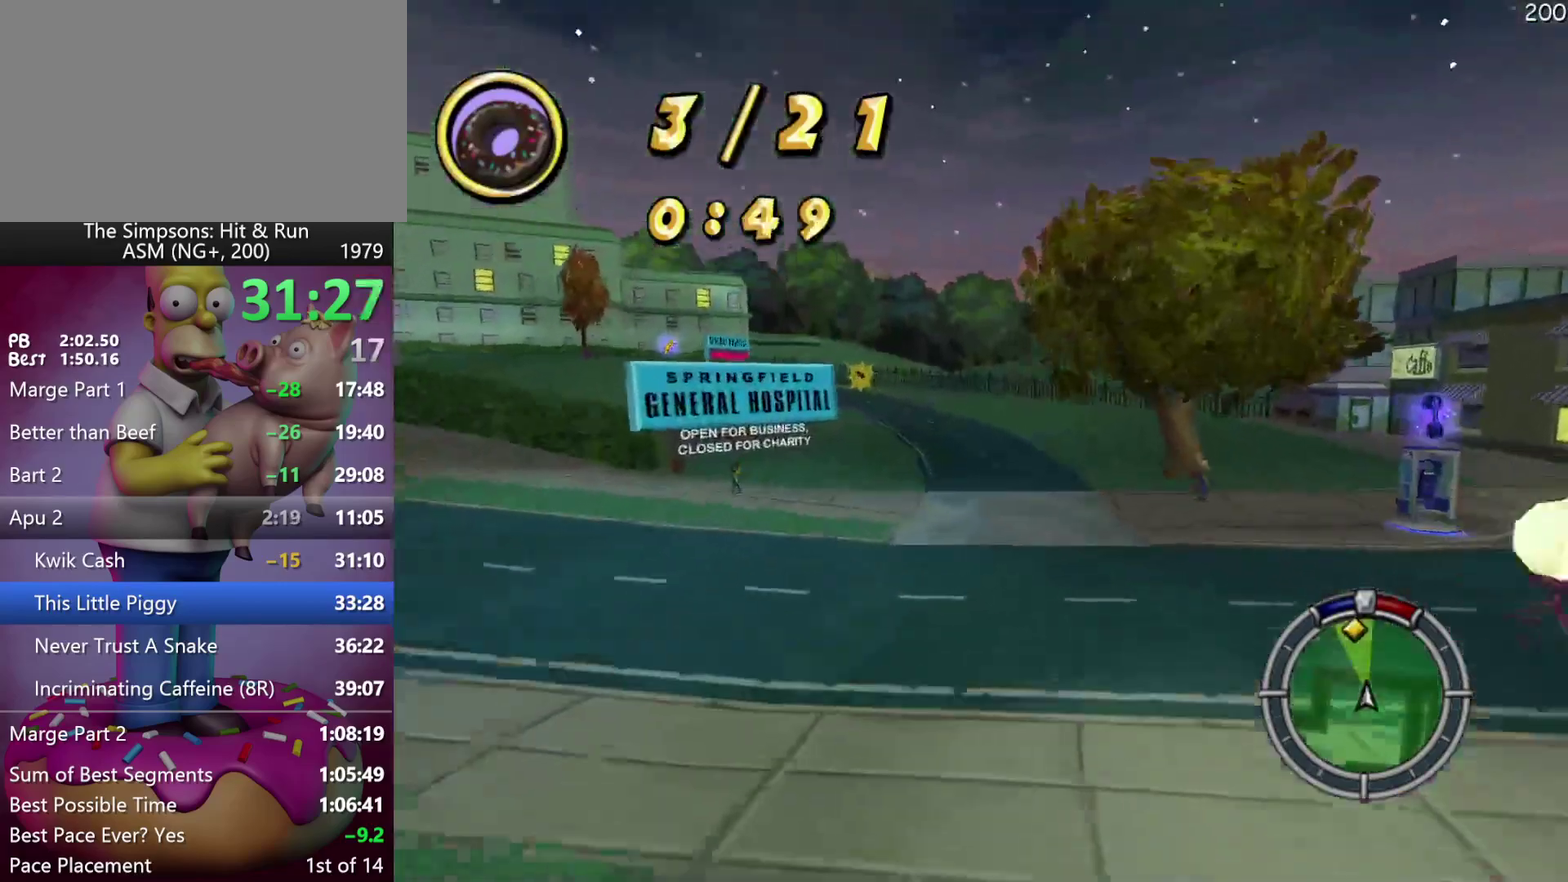
{"buttons": ["X", "L2"], "left_stick": "left", "events": [[133, "R2", "up"], [200, "X", "down"], [400, "L2", "down"]]}
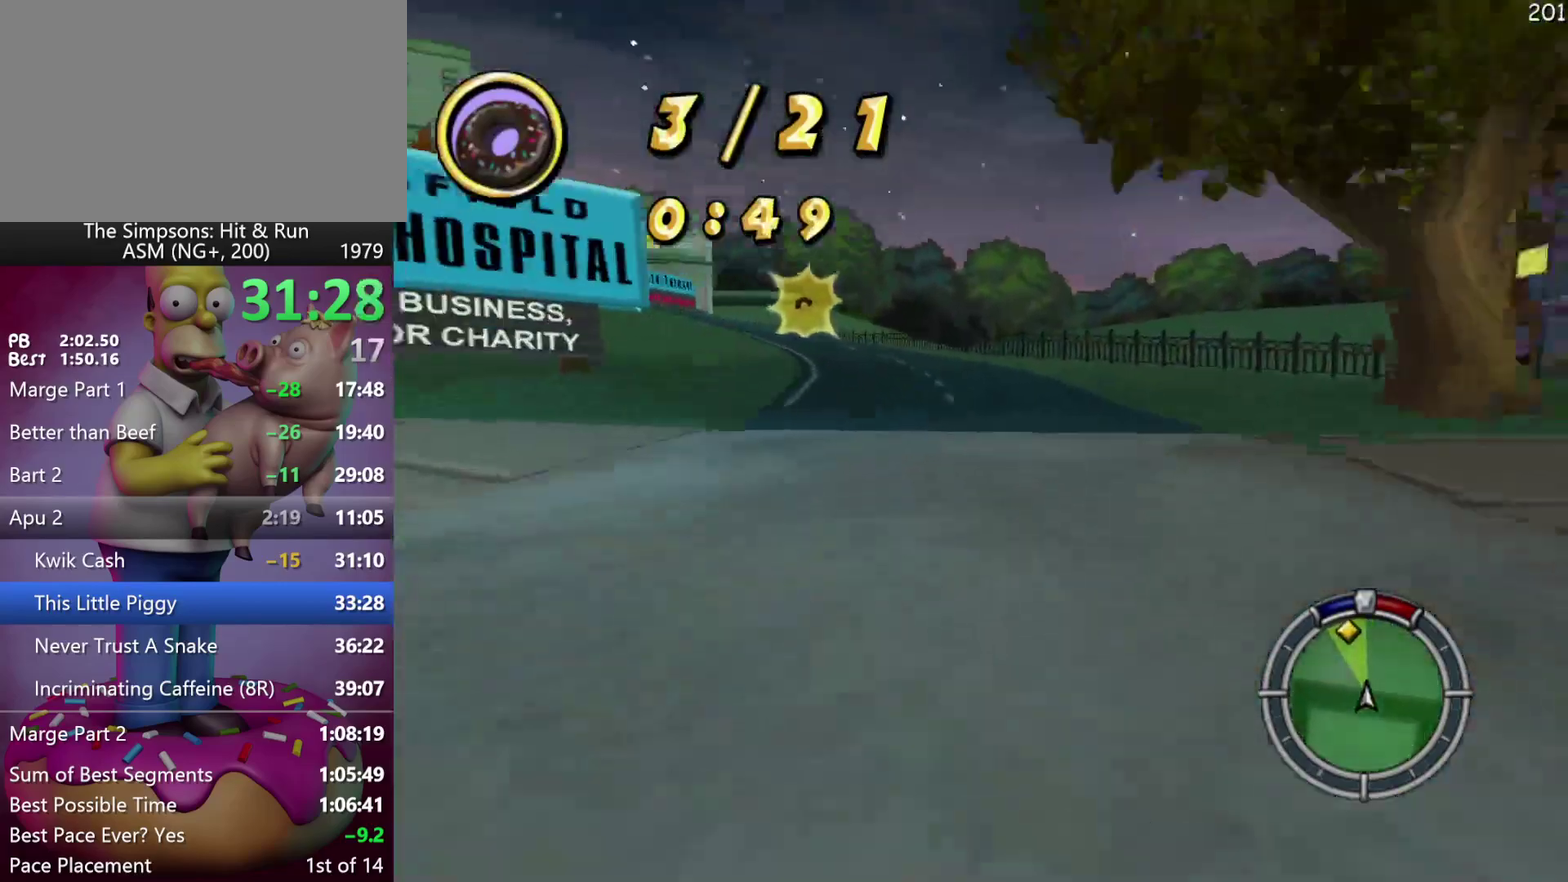
{"buttons": ["R2"], "left_stick": "left", "events": [[50, "L2", "up"], [150, "R2", "down"], [367, "X", "up"]]}
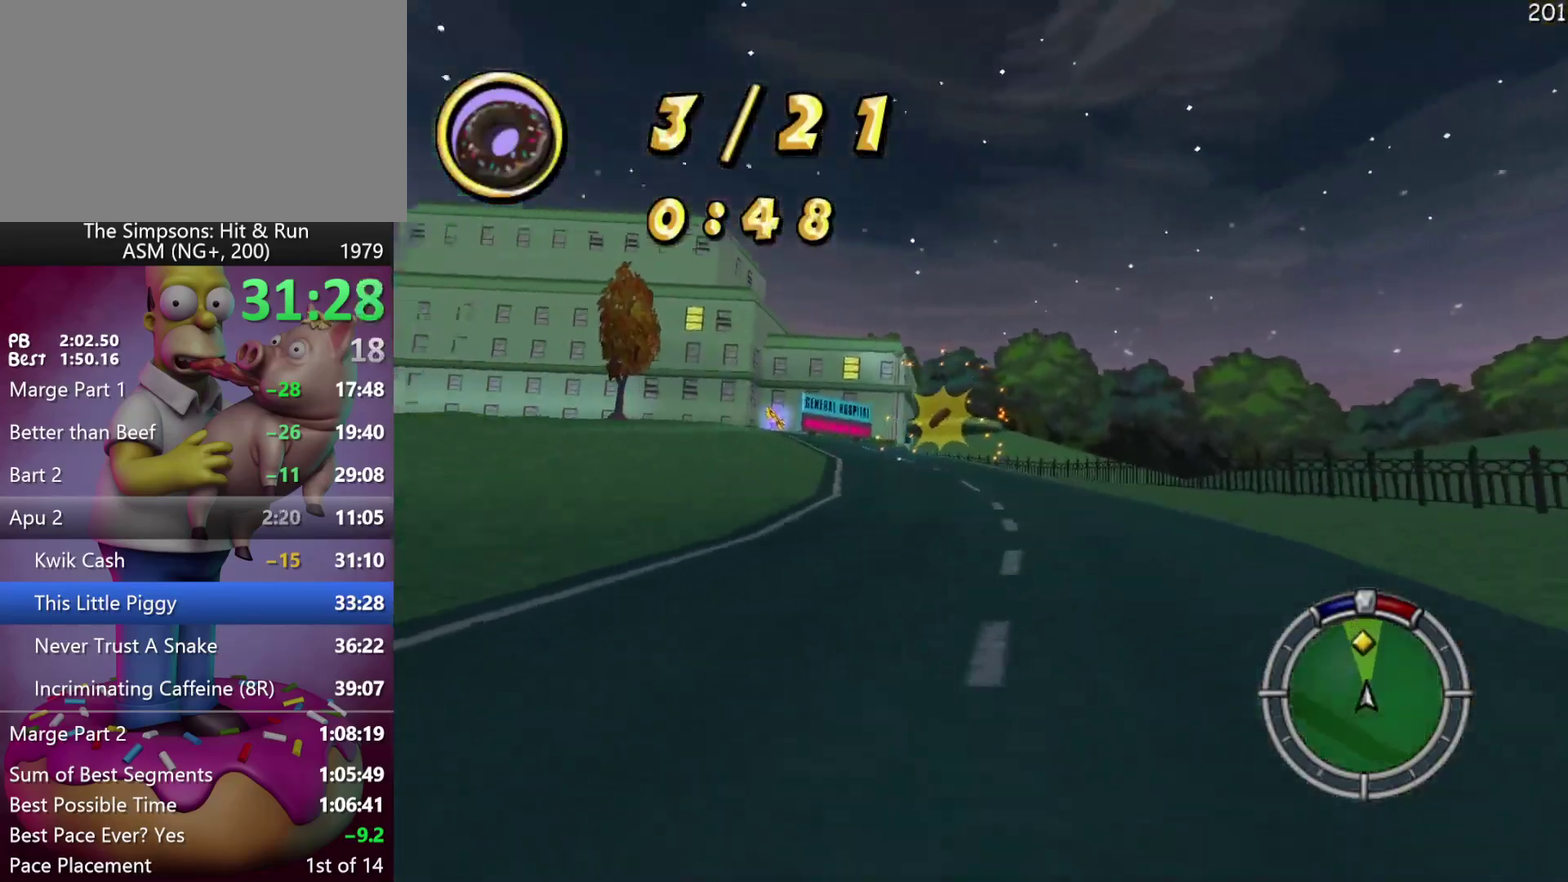
{"buttons": ["R2"], "left_stick": "left", "events": [[233, "left_stick", "center"], [400, "left_stick", "left"]]}
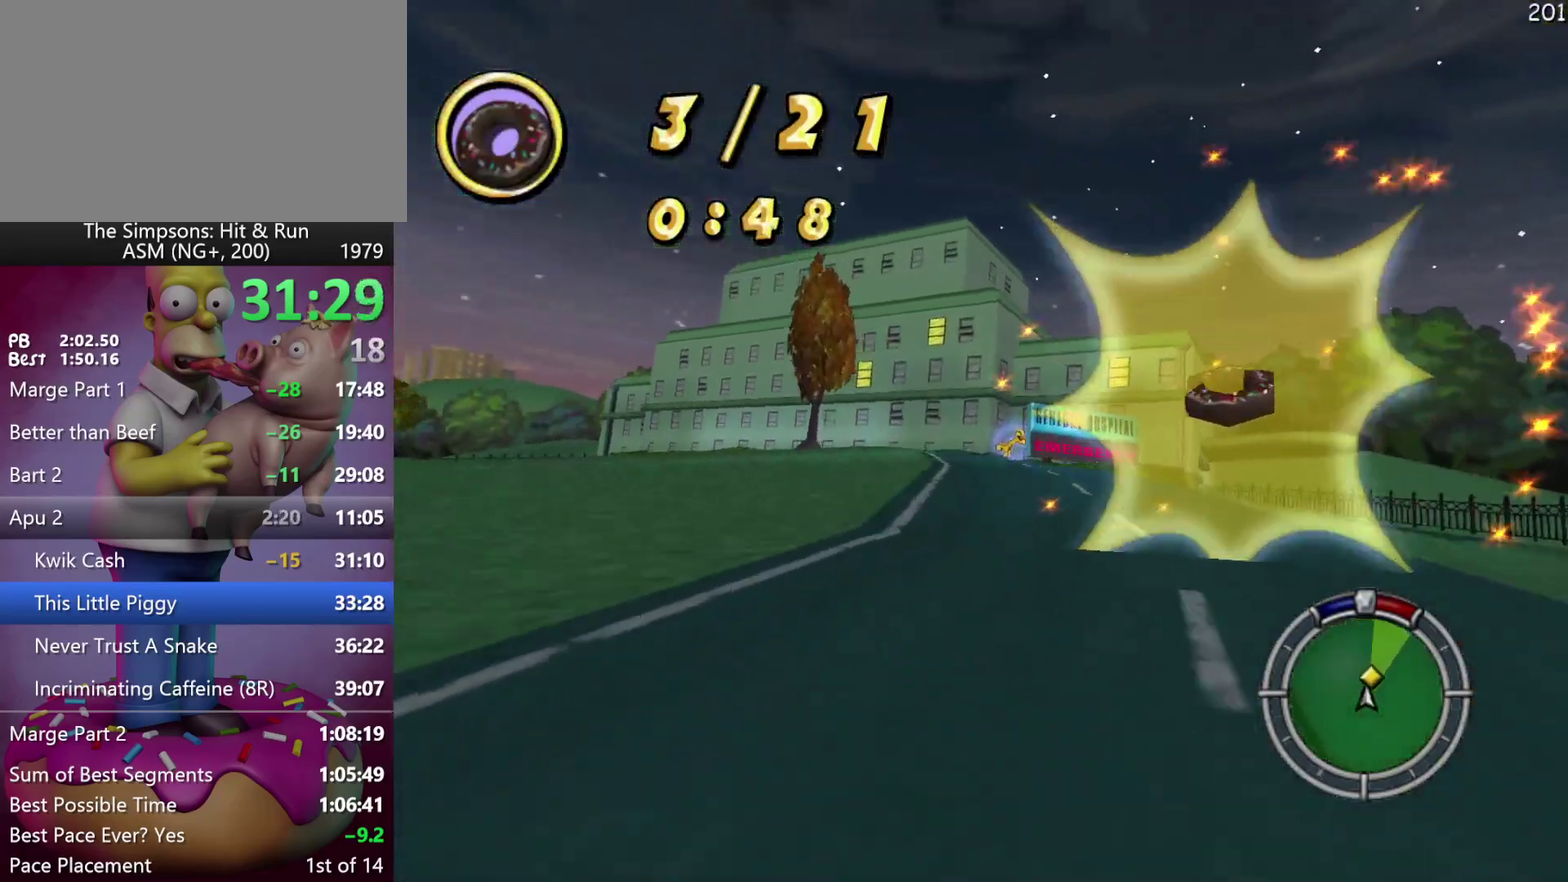
{"buttons": ["R2"], "left_stick": "left", "events": [[200, "R2", "up"], [333, "R2", "down"]]}
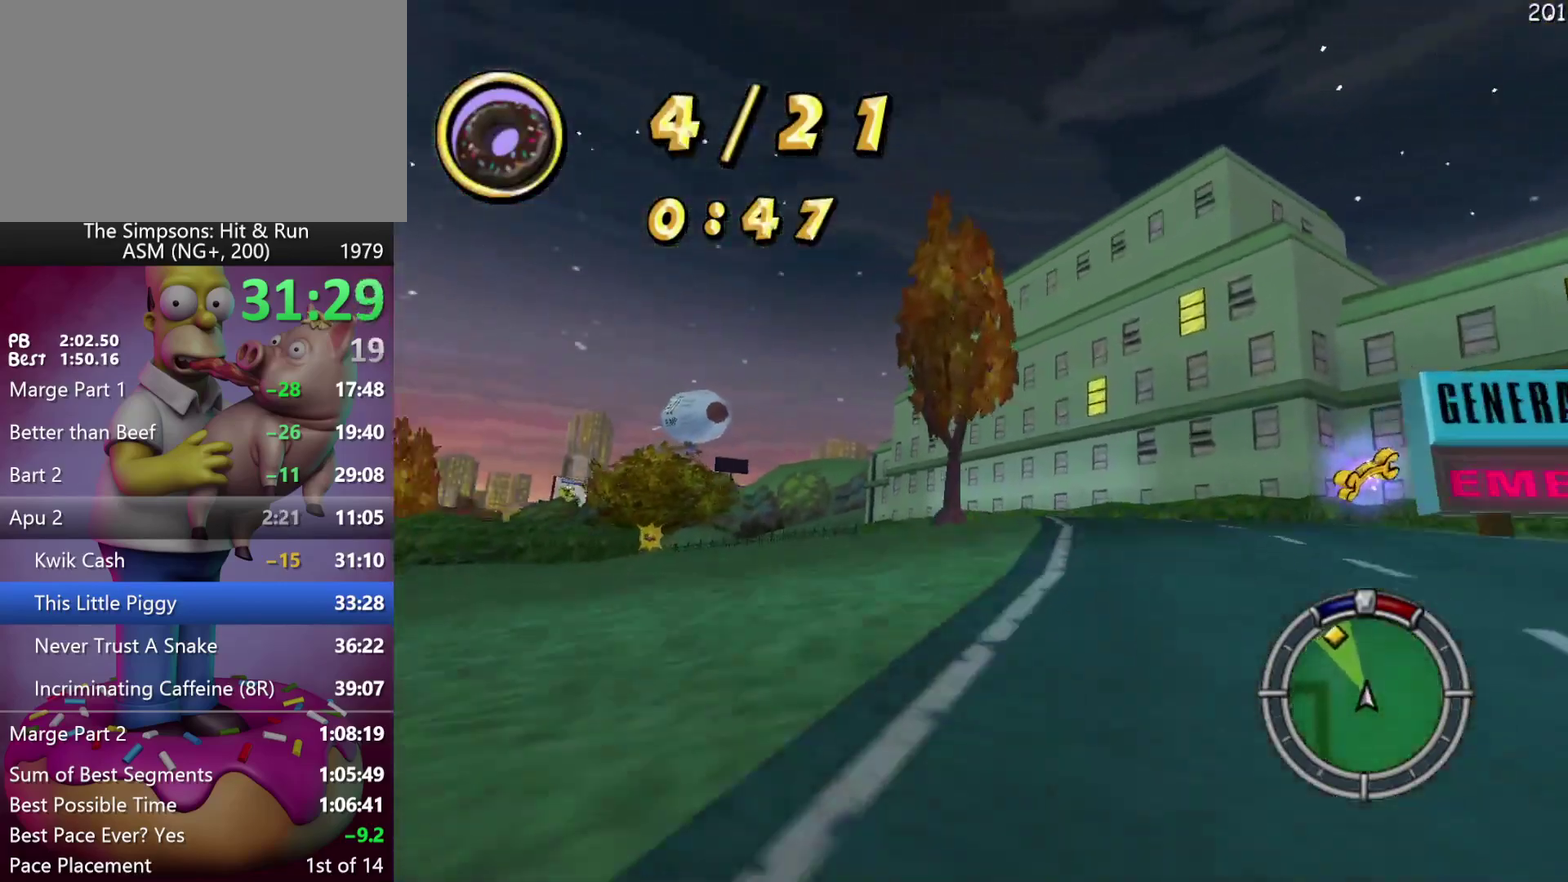
{"buttons": ["R2"], "left_stick": "center", "events": [[233, "left_stick", "center"]]}
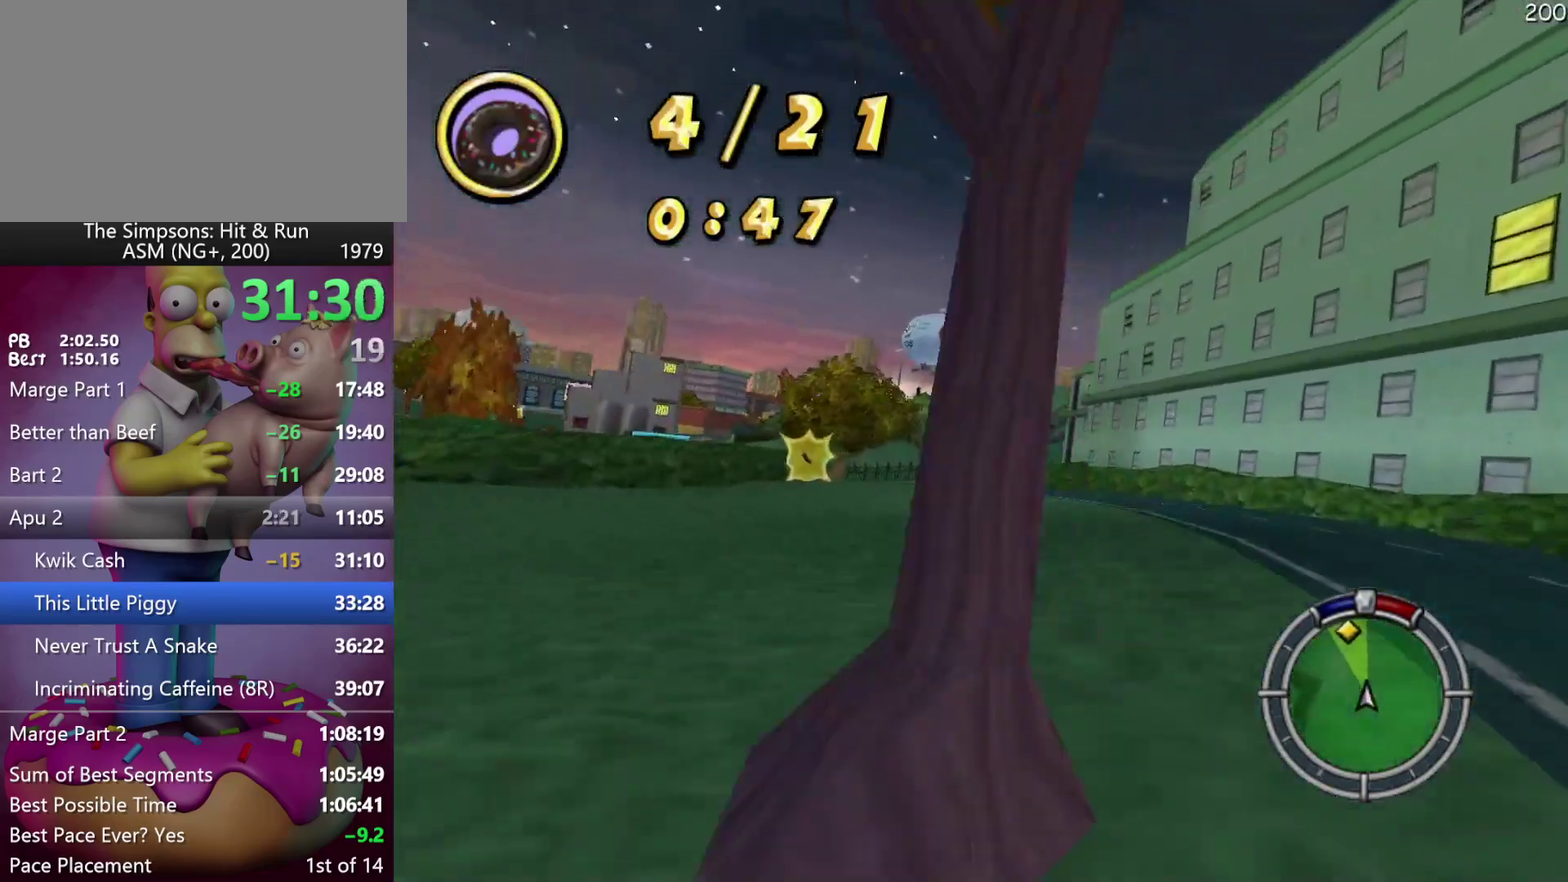
{"buttons": ["R2"], "left_stick": "up-left", "events": [[33, "left_stick", "left"], [400, "left_stick", "up-left"]]}
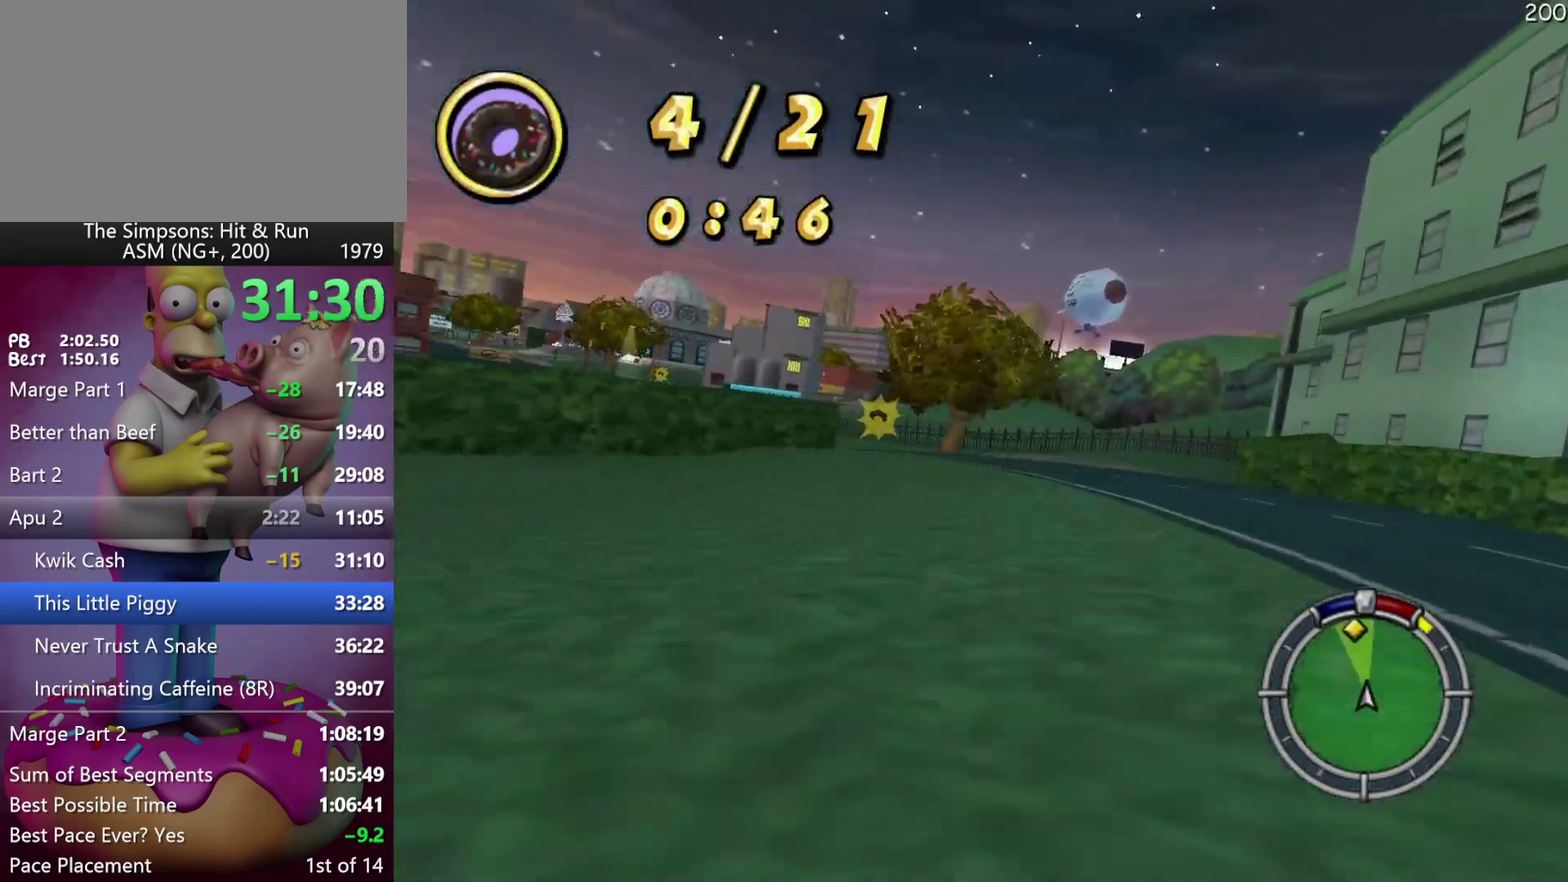
{"buttons": ["R2"], "left_stick": "center", "events": [[50, "left_stick", "center"], [183, "left_stick", "left"], [467, "left_stick", "center"]]}
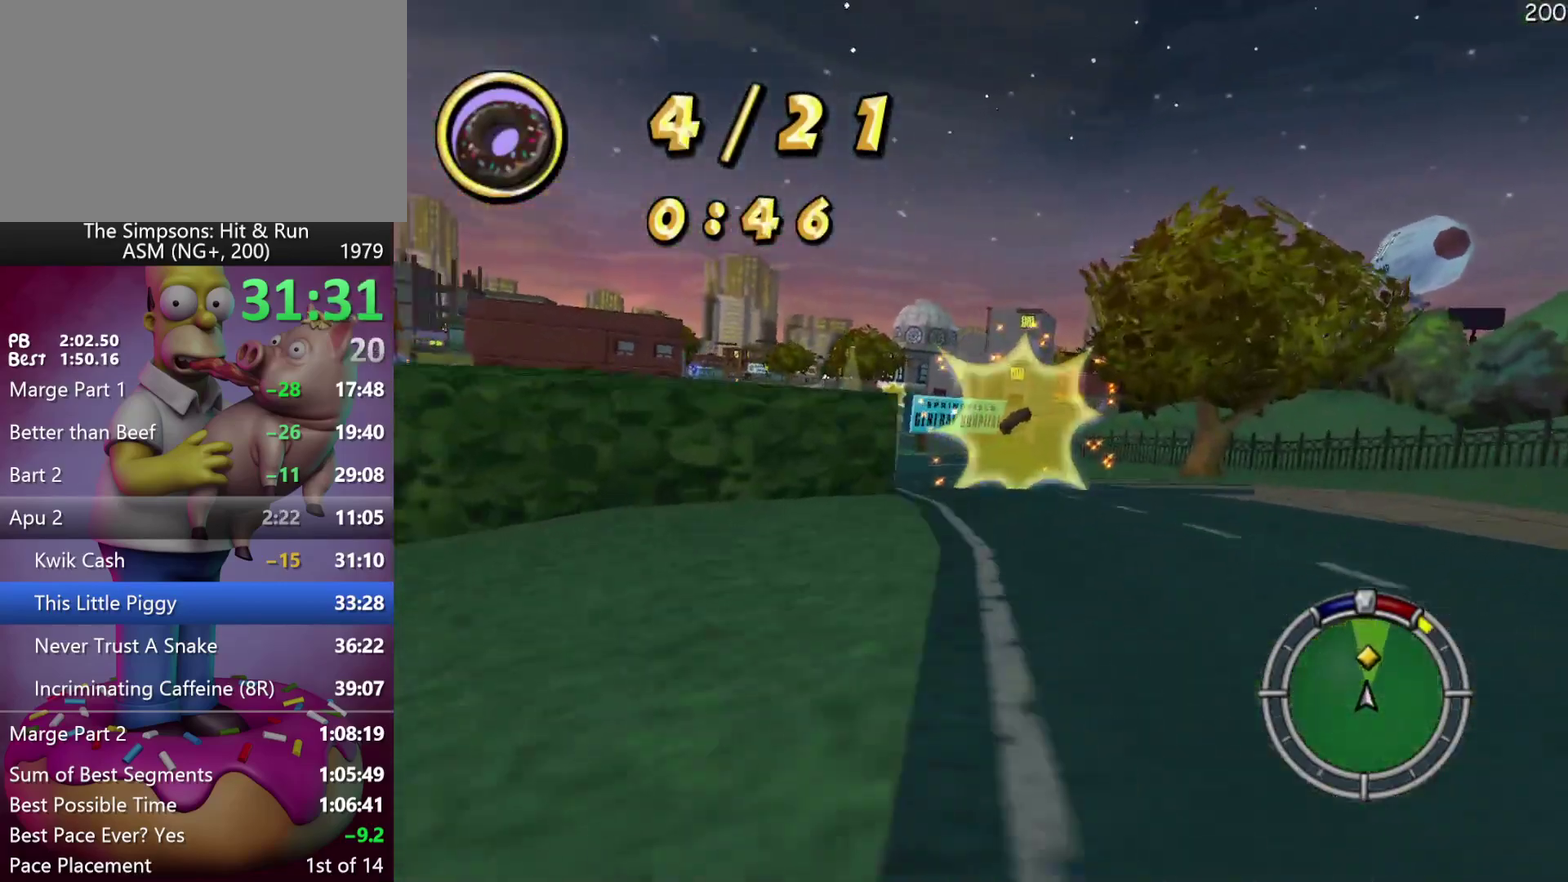
{"buttons": ["R2"], "left_stick": "center", "events": [[17, "left_stick", "left"], [350, "left_stick", "center"]]}